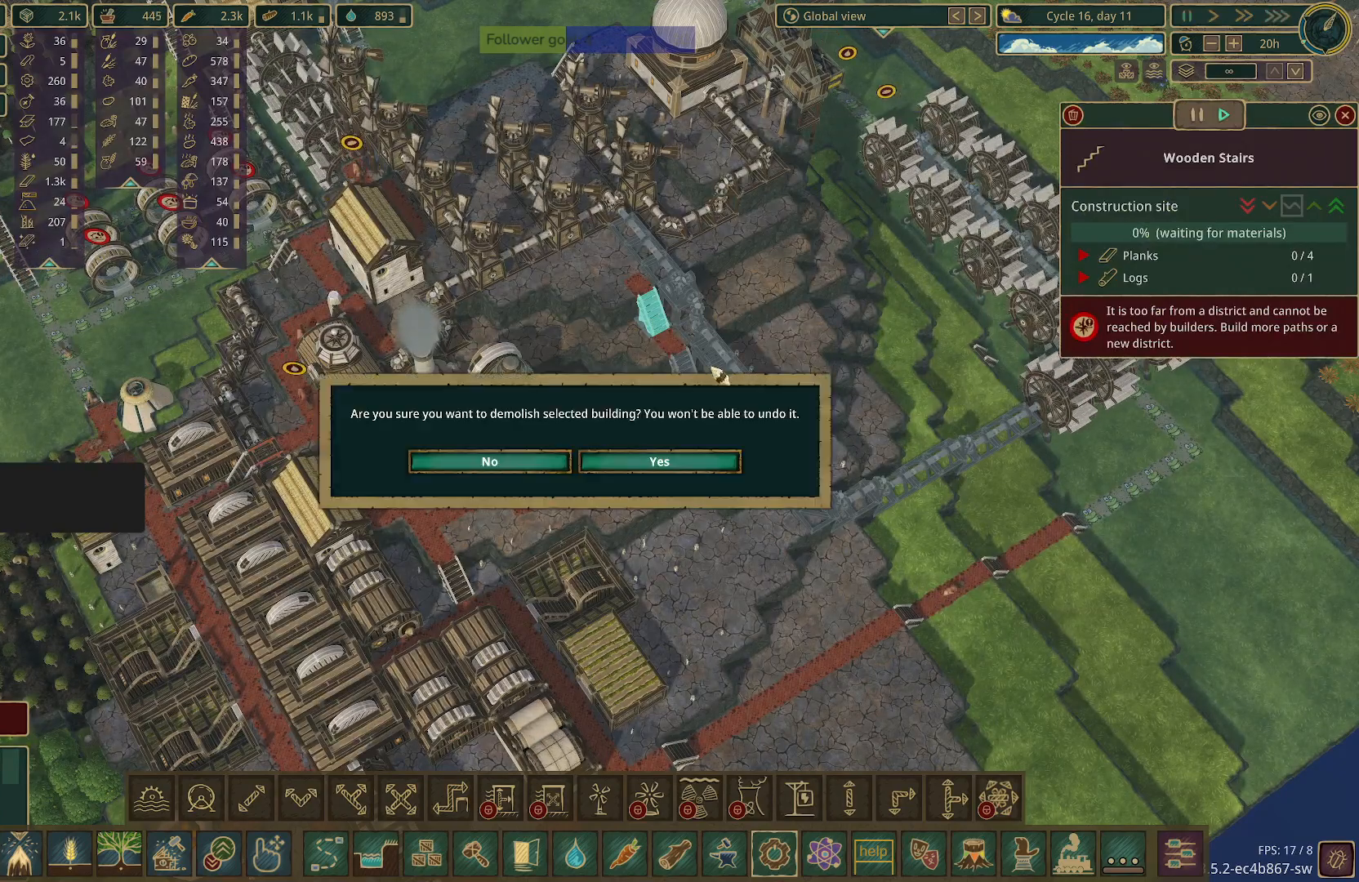
Gameplay with keyboard and mouse; each line is a JSON object with the keys and mouse buttons held at the frame after it. "events" lists presses ("down") and releases ("up") of "1", "2", "3", "4", "5", "a", "alt", "c", "caps_lock", "ctrl", "d", "e", "f", "g", "q", "r", "s", "shift", "space", "t", "tab", "v", "w", "x", "z", "mouse_left", "mouse_wheel" and "mouse_right" between this image and that frame as [ms after this image, input, new state], when the widget could be followed in between. "mouse_left", "mouse_wheel", "mouse_right" = the "left", "wheel", "right" buttons of the "mouse" list. No other keys are recorded. "wheel" means that the mouse wheel is clicked or scrolled. Not read: mouse_move.
{"keys": [], "mouse": ["left"], "events": [[433, "mouse_left", "down"]]}
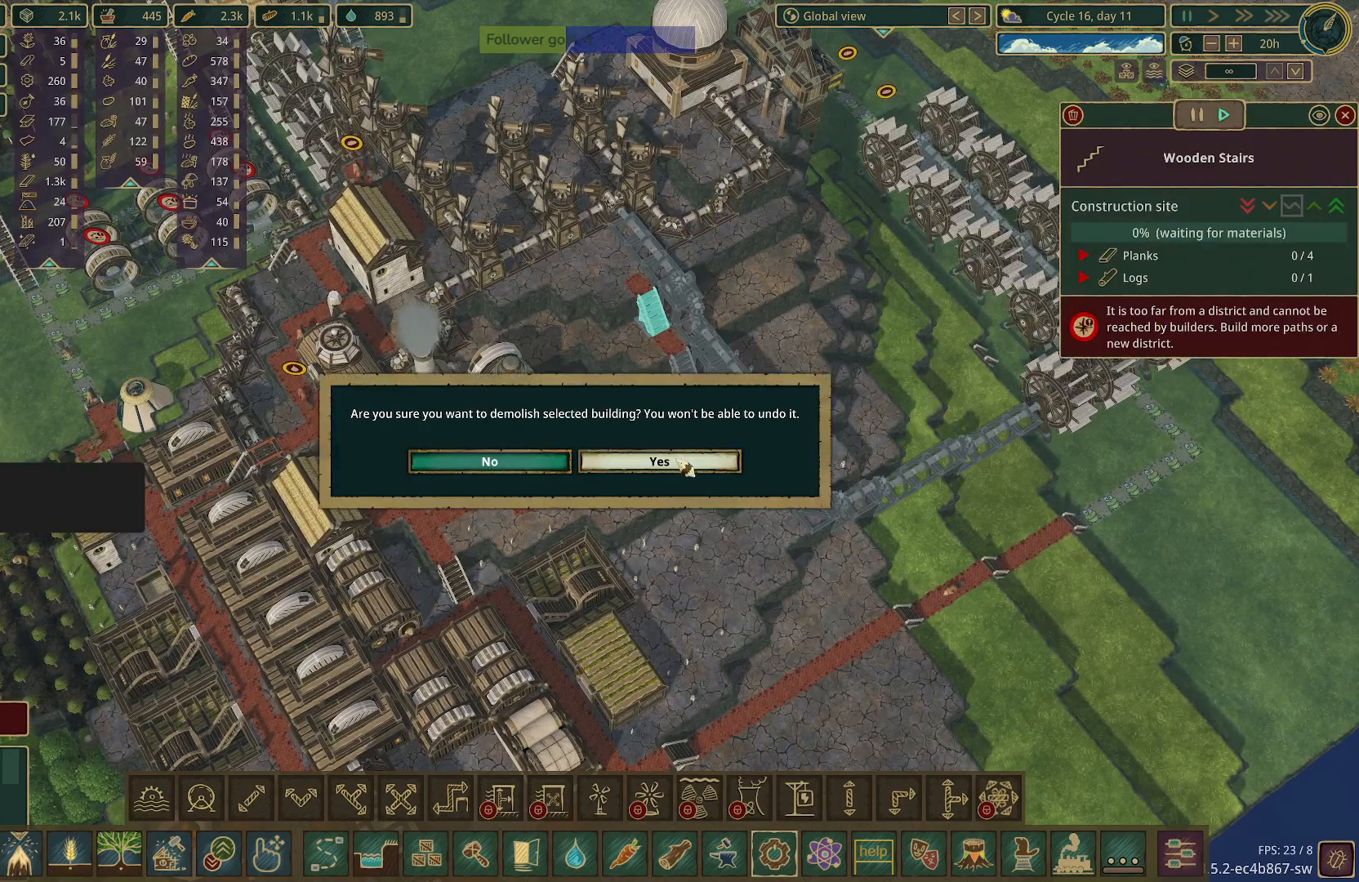
{"keys": [], "mouse": [], "events": [[33, "mouse_left", "up"]]}
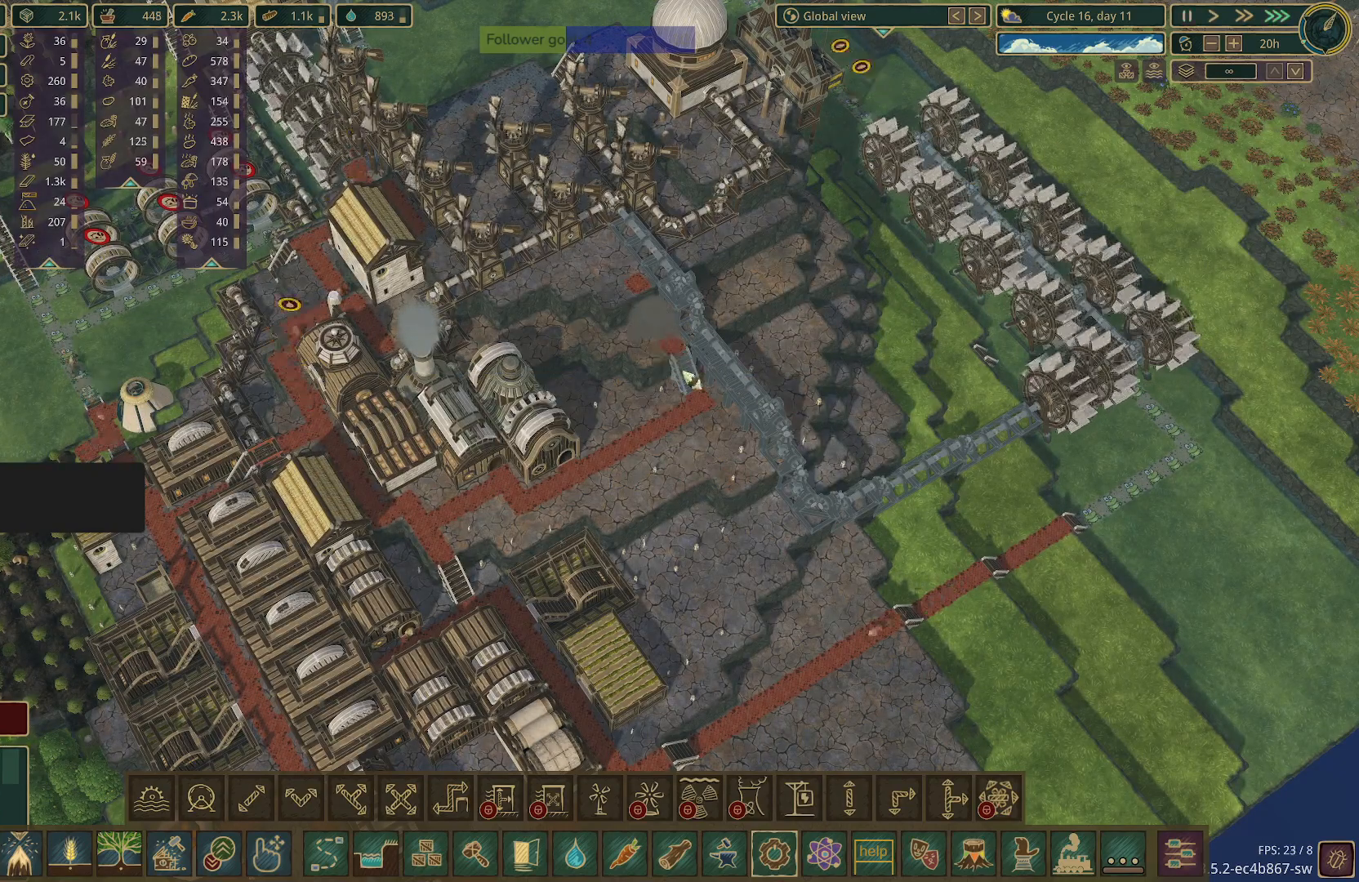
{"keys": [], "mouse": [], "events": [[50, "mouse_left", "down"], [150, "mouse_left", "up"]]}
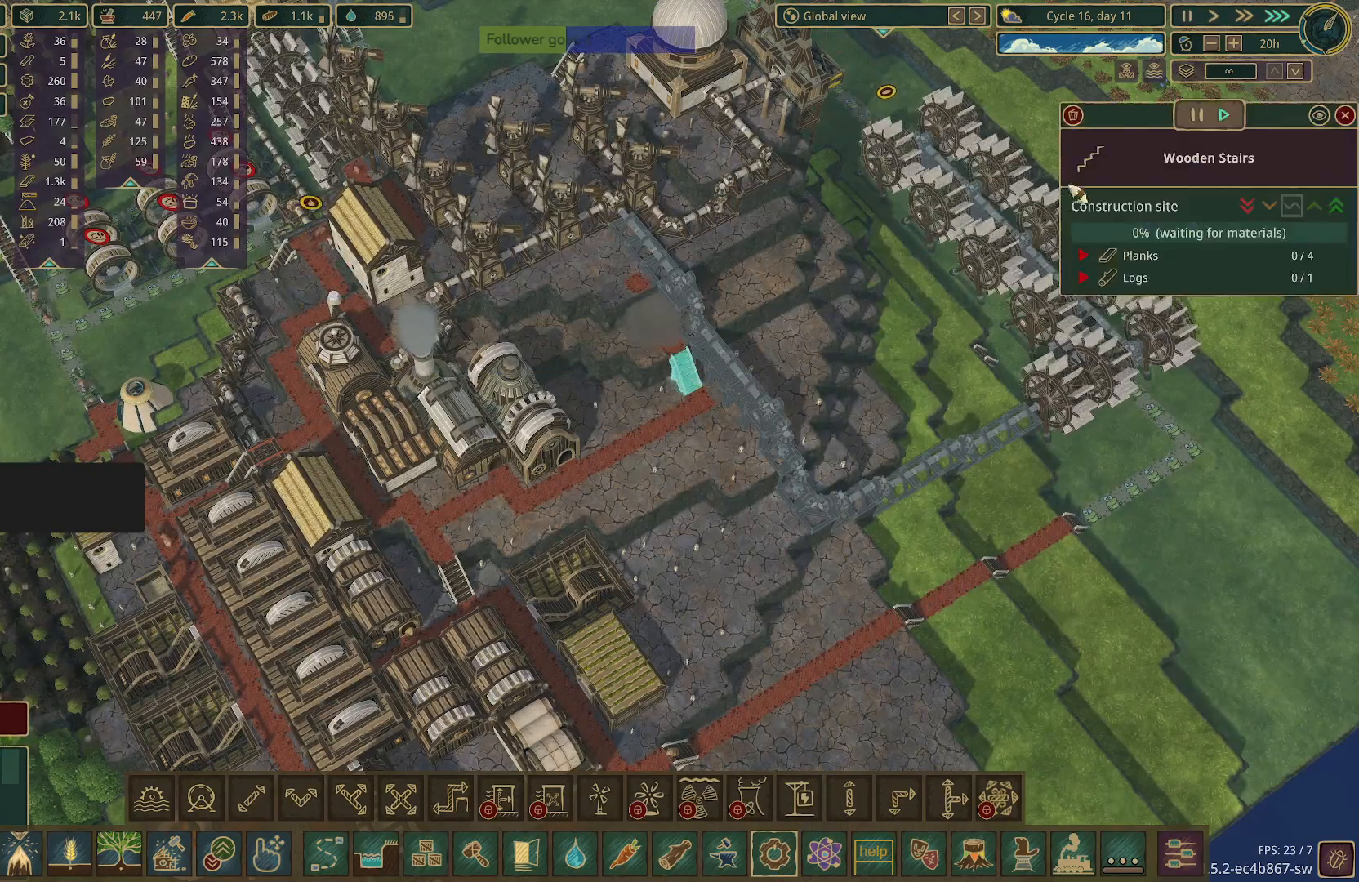
{"keys": [], "mouse": [], "events": []}
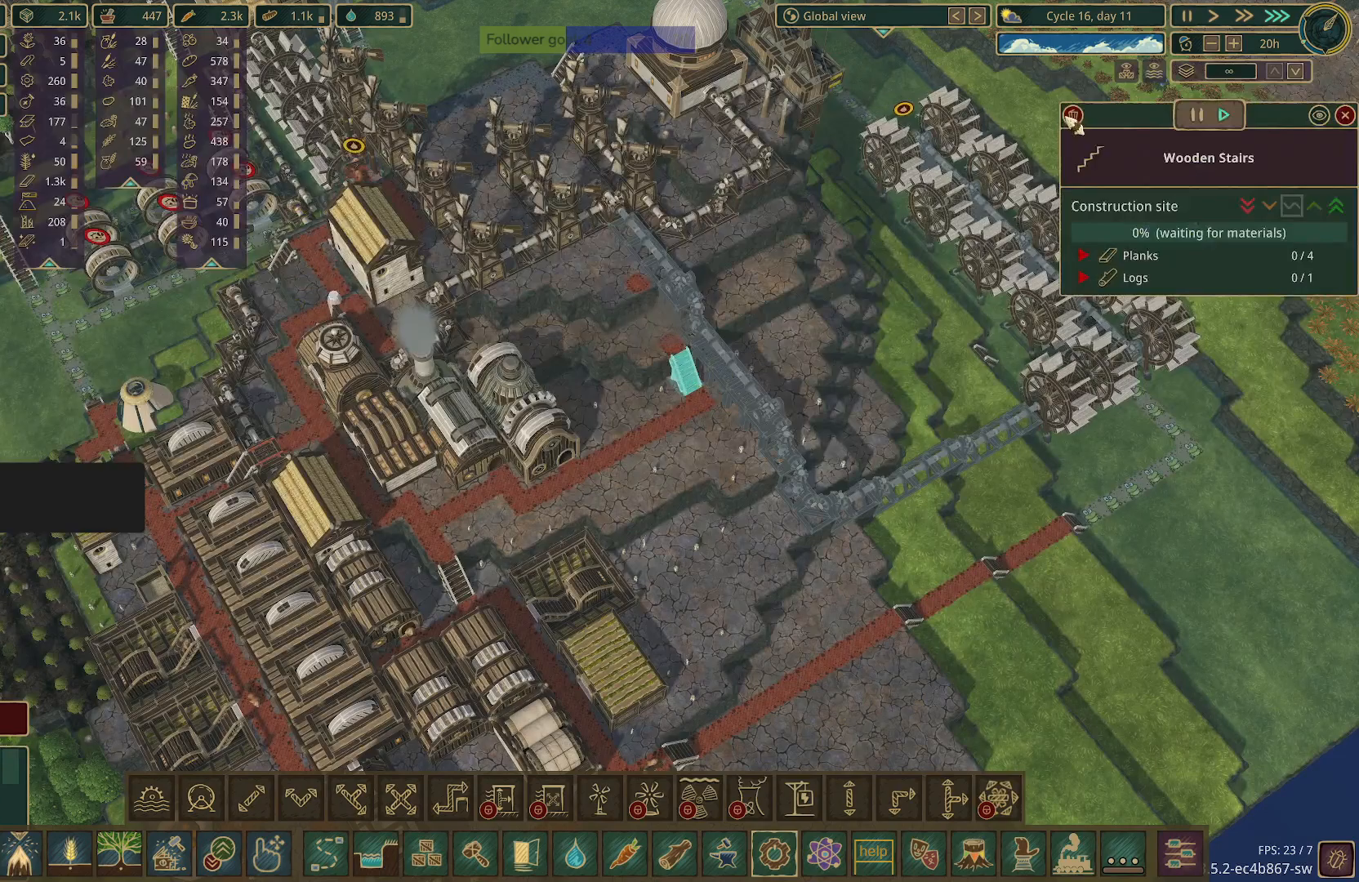
{"keys": [], "mouse": [], "events": [[33, "mouse_left", "down"], [117, "mouse_left", "up"]]}
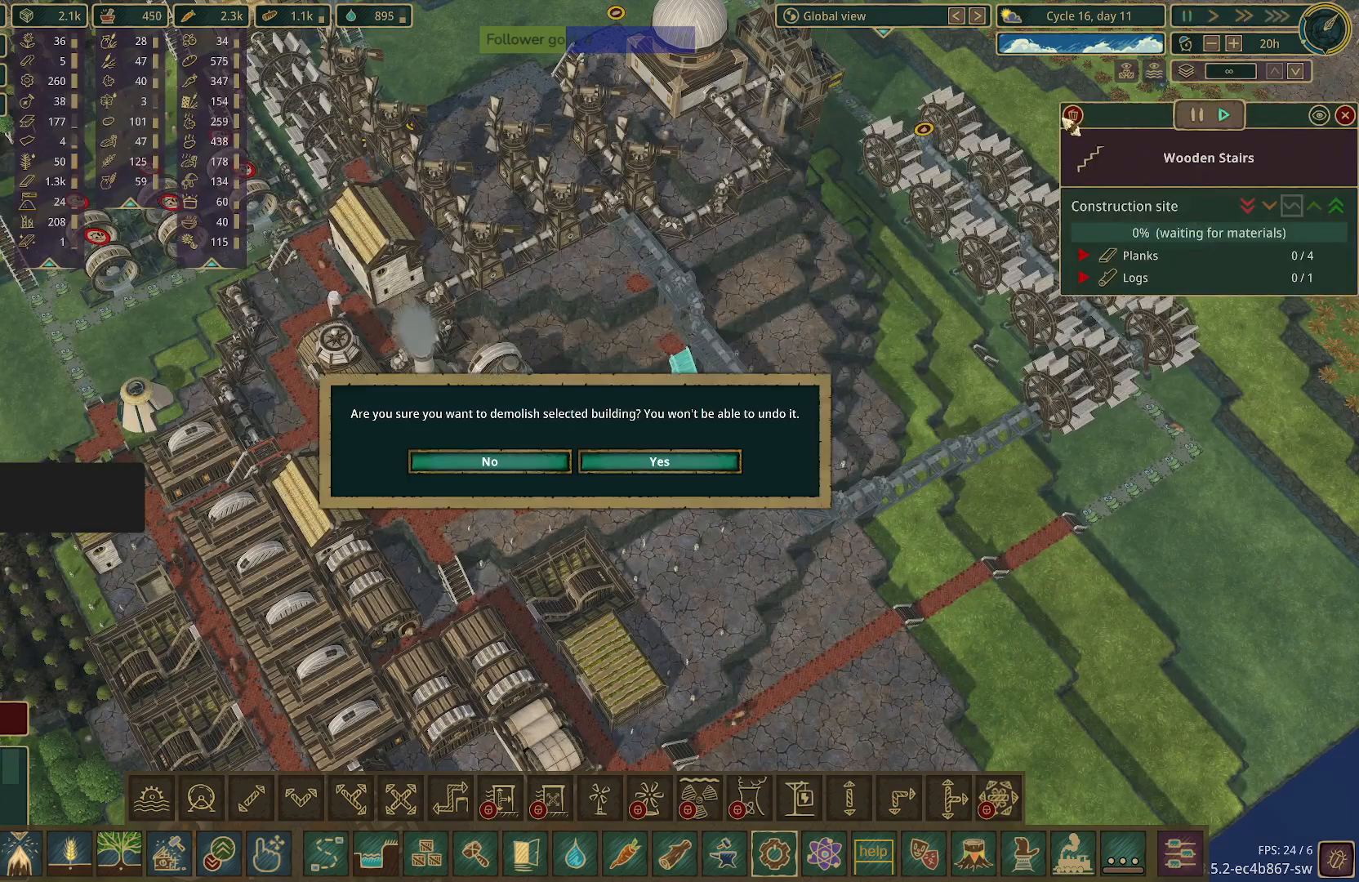
{"keys": [], "mouse": [], "events": []}
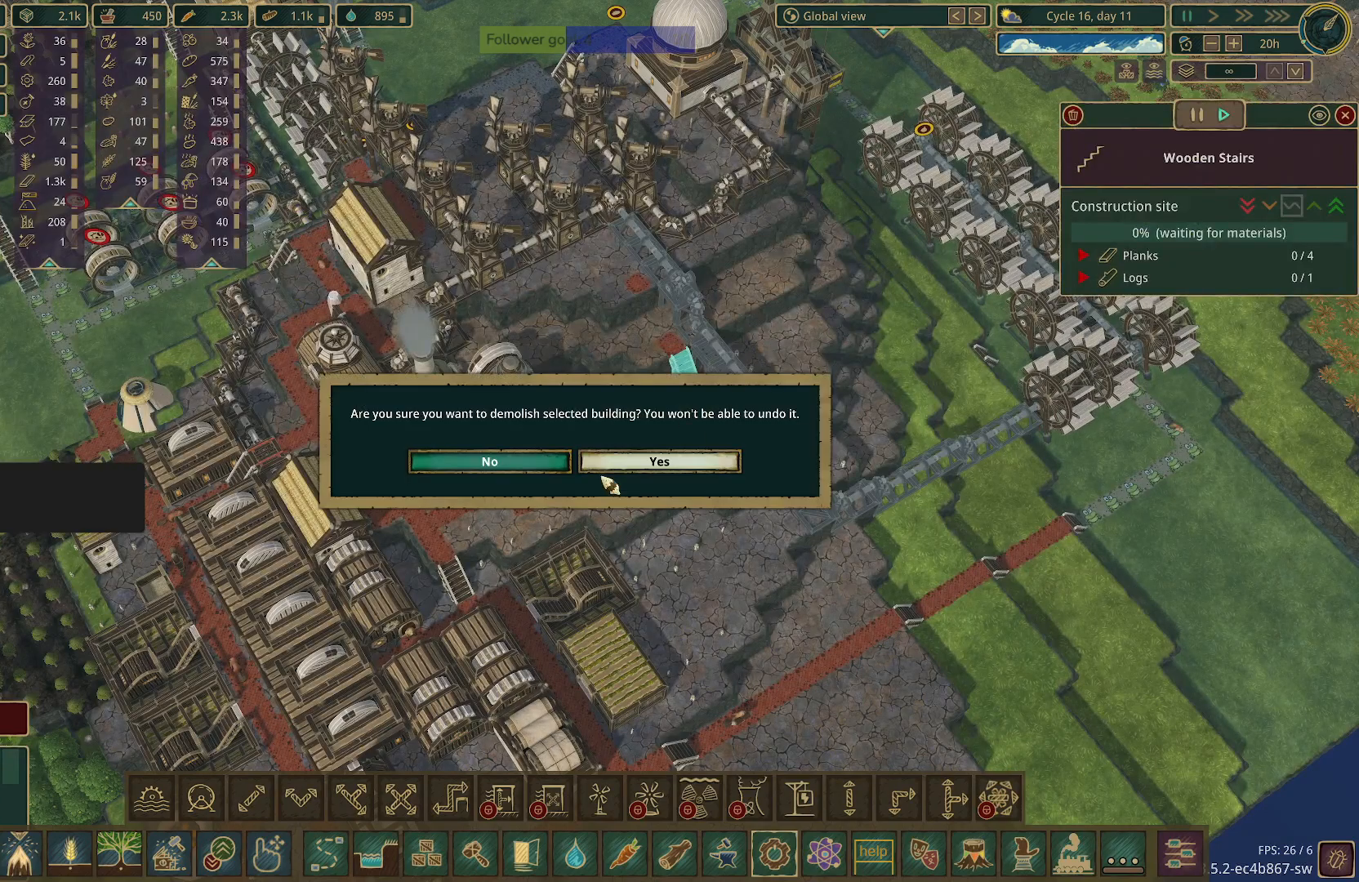
{"keys": [], "mouse": [], "events": [[200, "mouse_left", "down"], [300, "mouse_left", "up"]]}
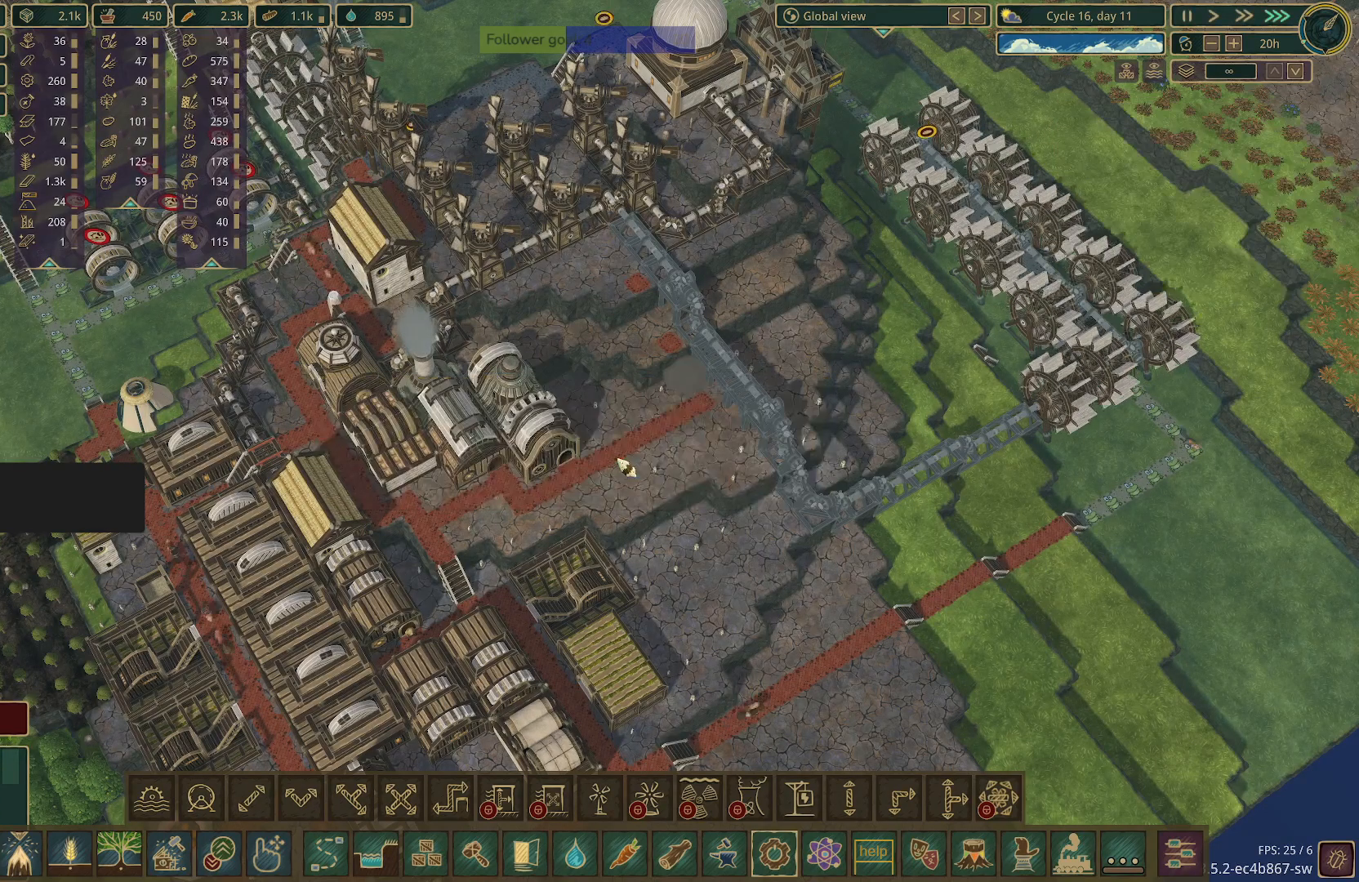
{"keys": [], "mouse": [], "events": []}
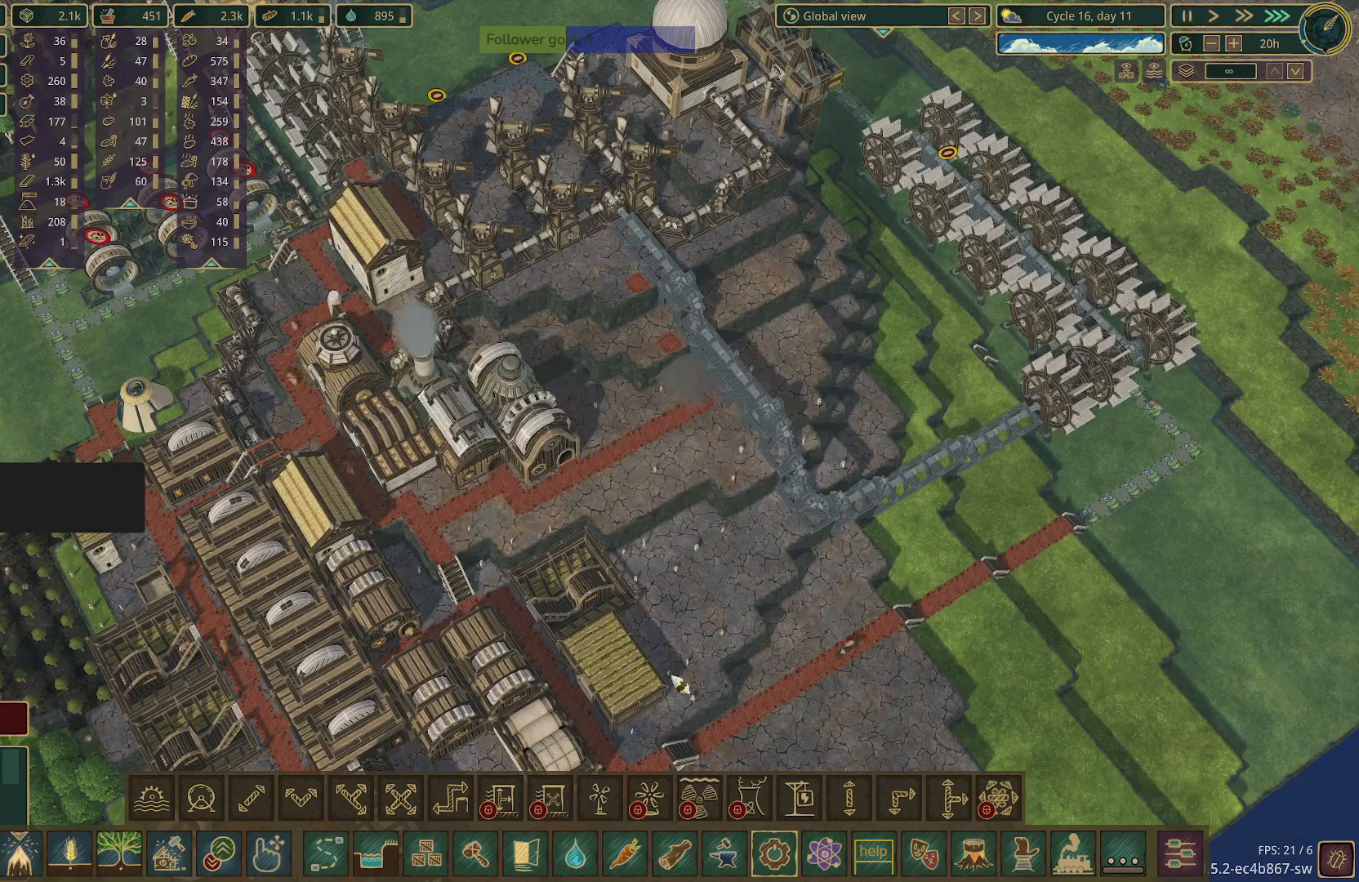
{"keys": [], "mouse": [], "events": []}
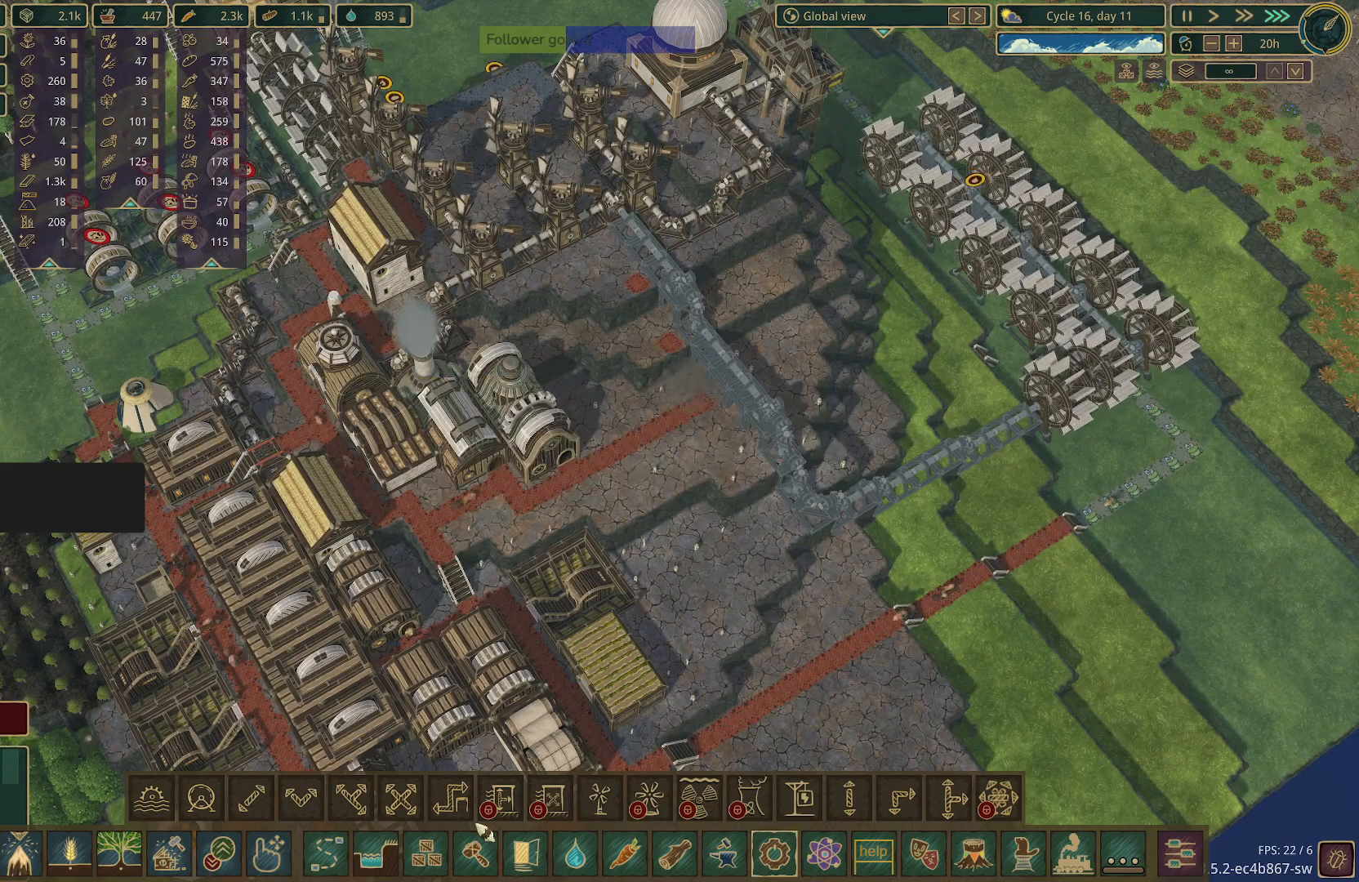
{"keys": [], "mouse": [], "events": []}
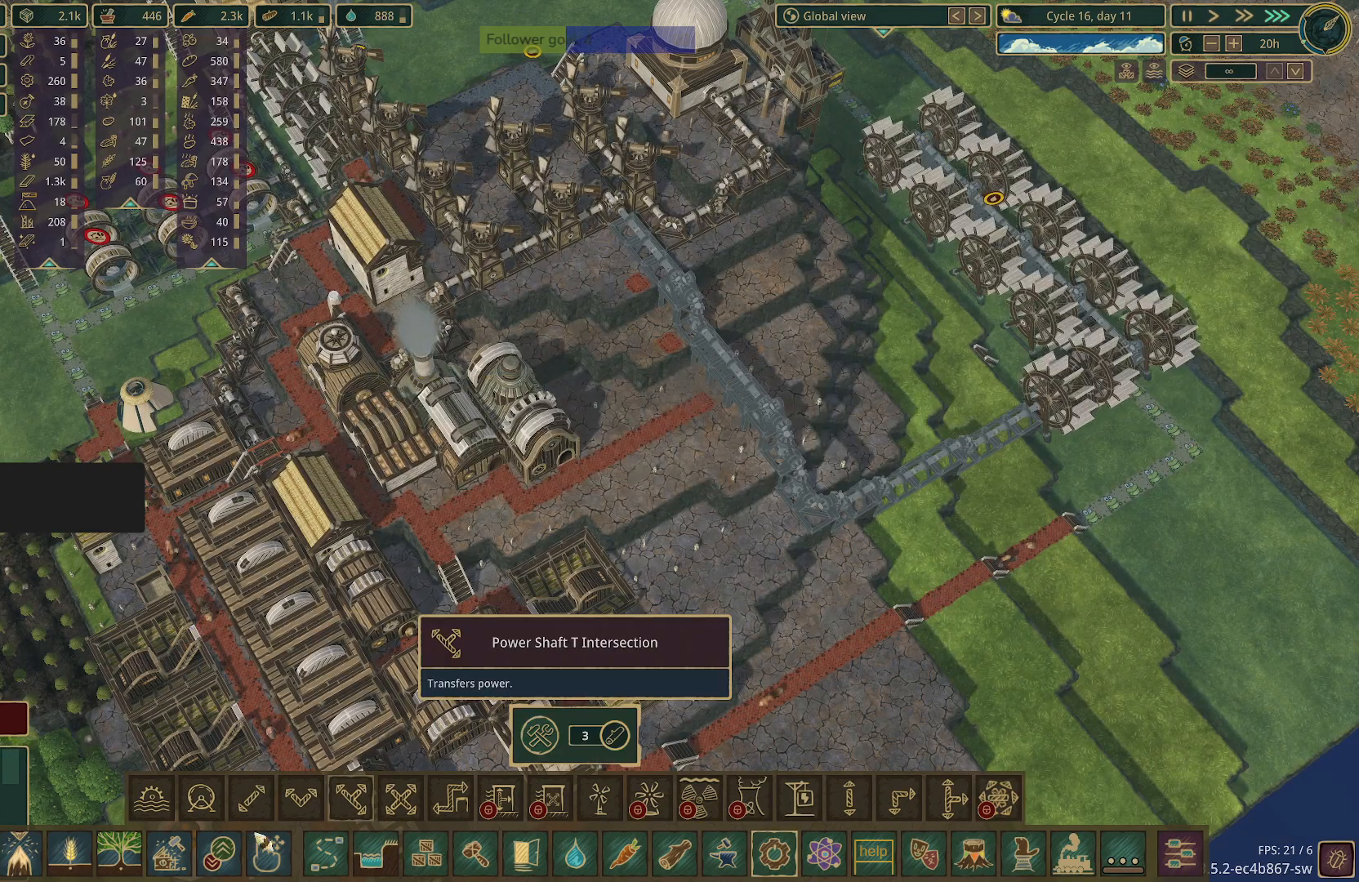
{"keys": [], "mouse": [], "events": []}
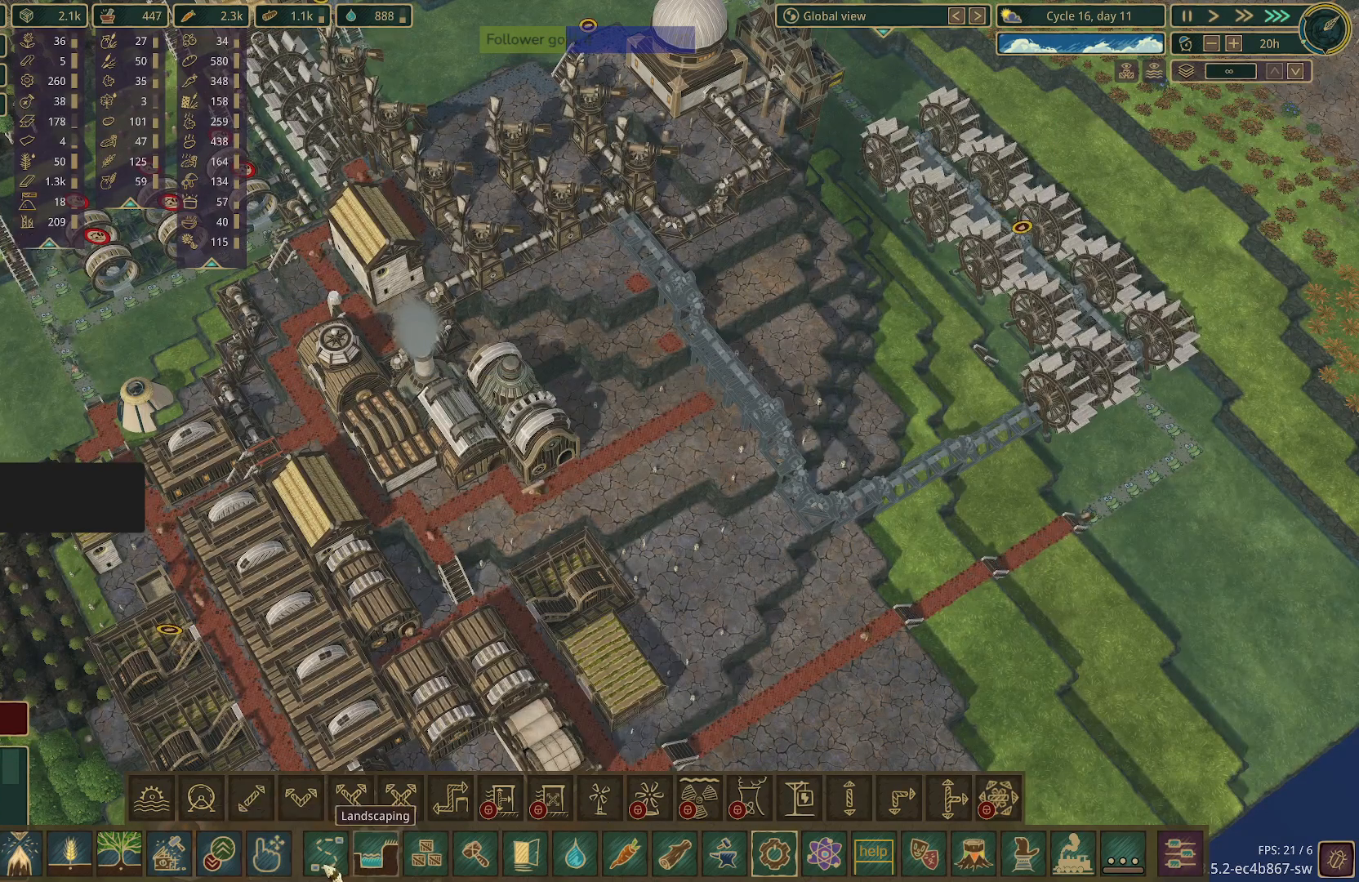
{"keys": [], "mouse": [], "events": [[50, "mouse_left", "down"], [183, "mouse_left", "up"]]}
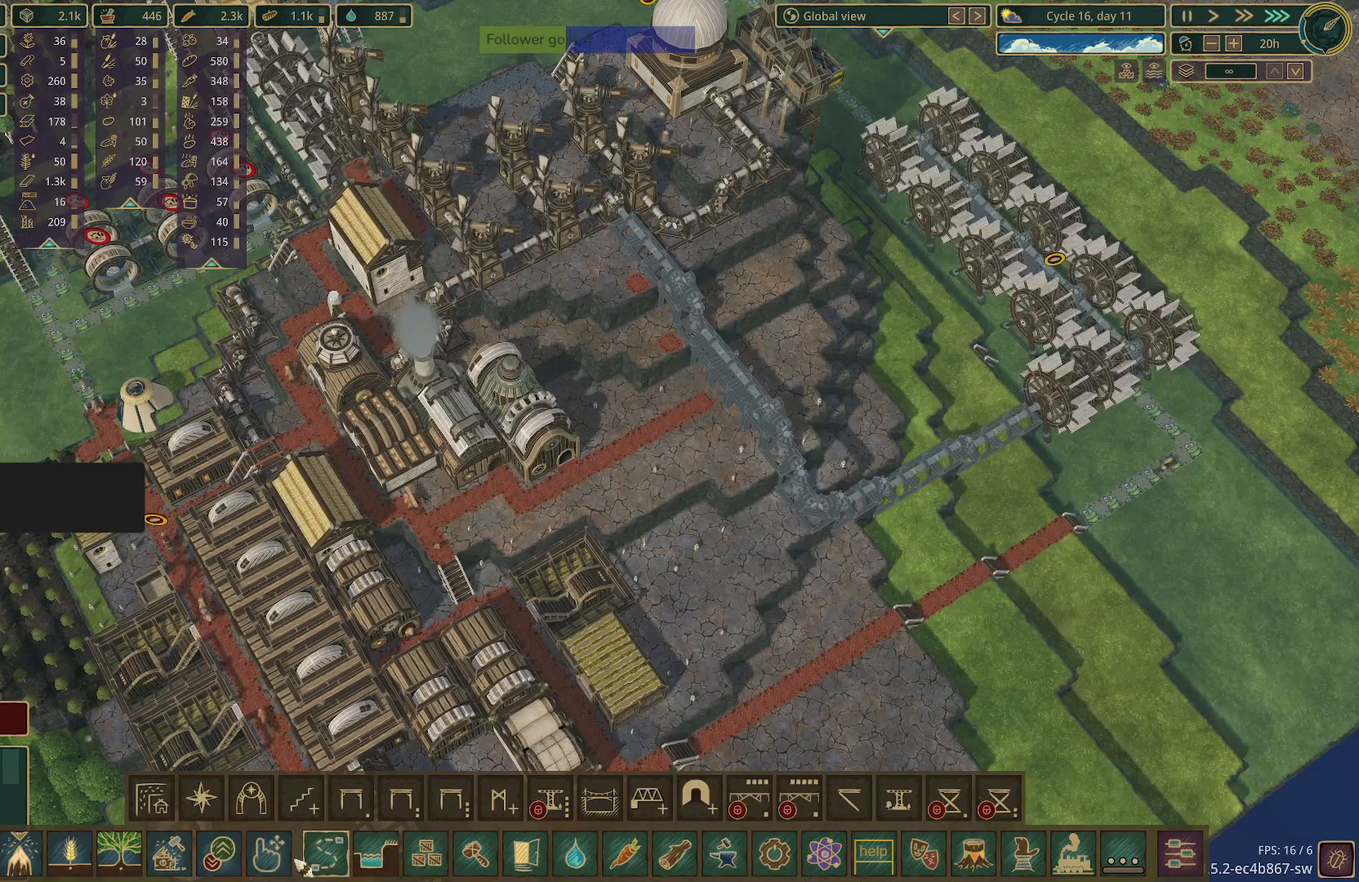
{"keys": [], "mouse": ["left"], "events": [[483, "mouse_left", "down"]]}
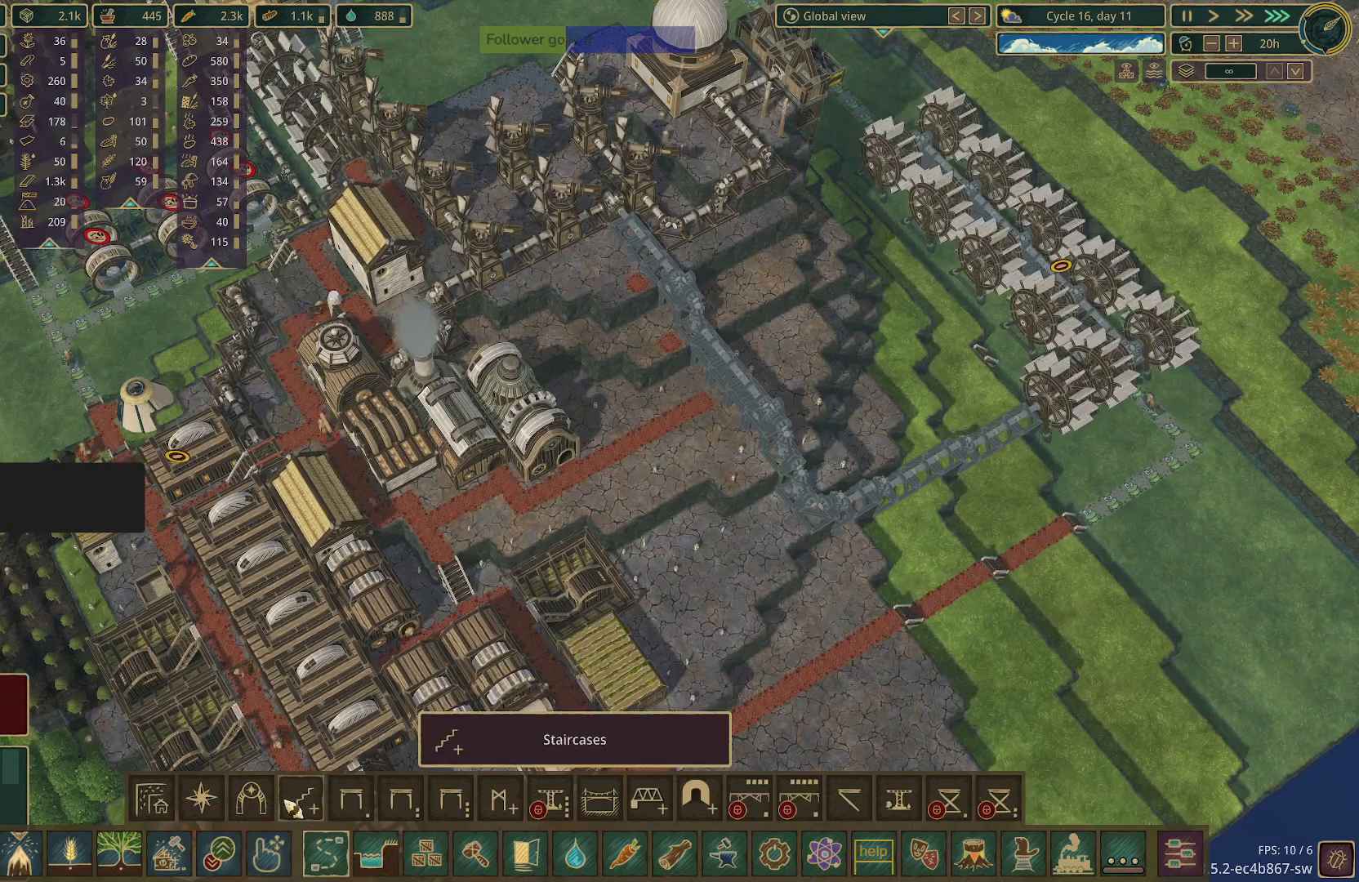
{"keys": [], "mouse": [], "events": [[83, "mouse_left", "up"]]}
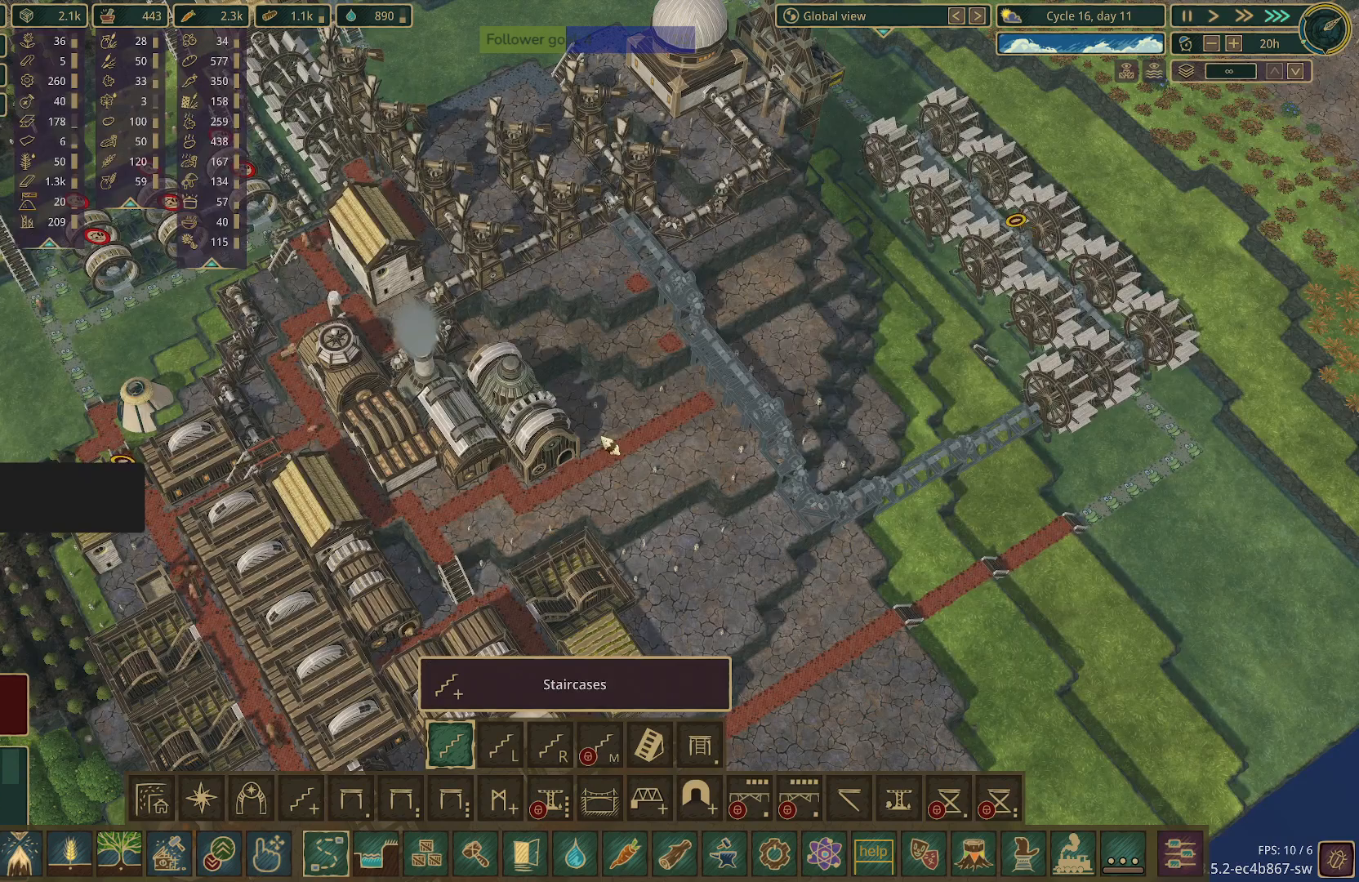
{"keys": [], "mouse": [], "events": []}
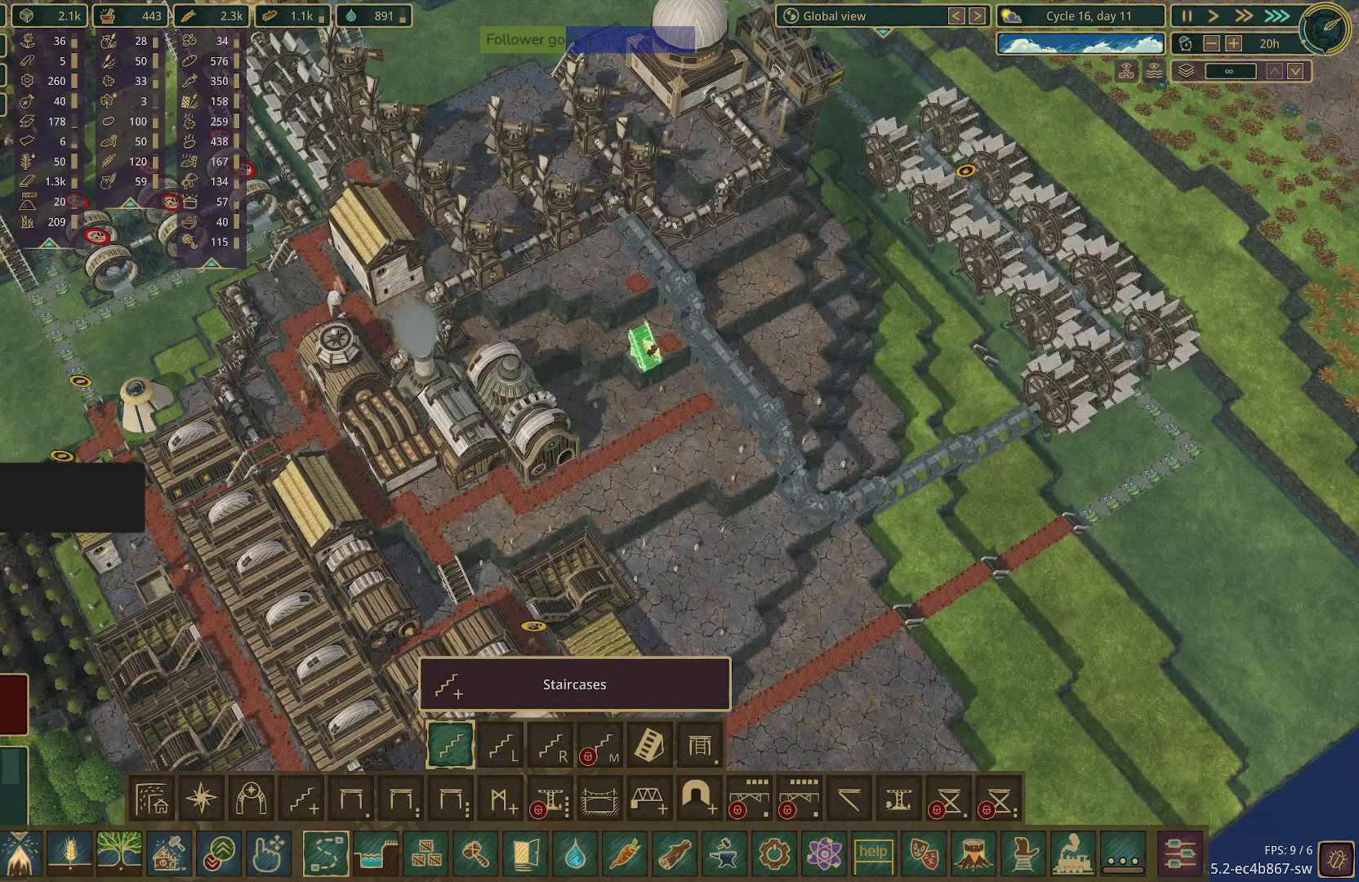
{"keys": [], "mouse": [], "events": []}
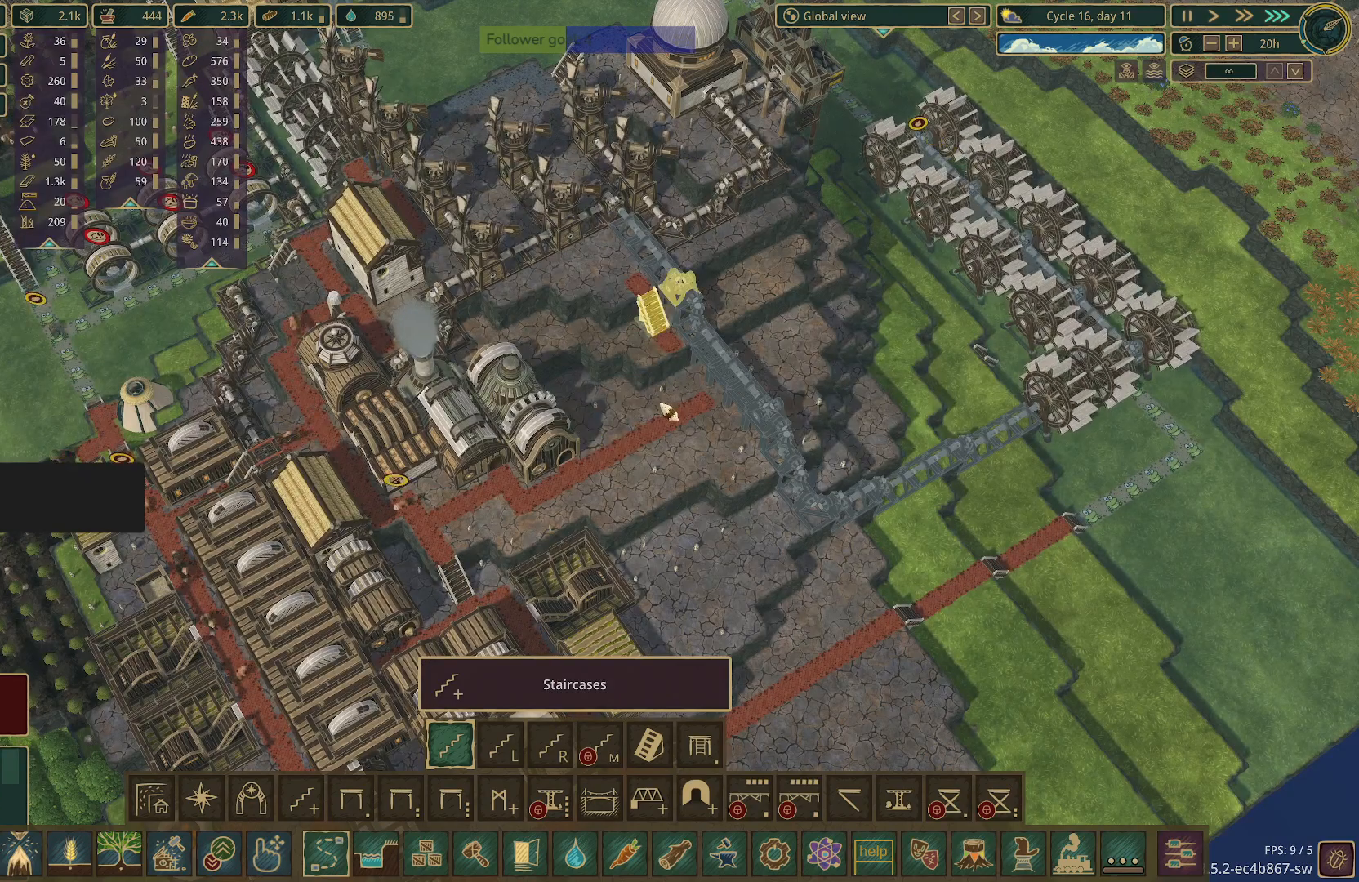
{"keys": [], "mouse": [], "events": [[350, "mouse_left", "down"], [450, "mouse_left", "up"]]}
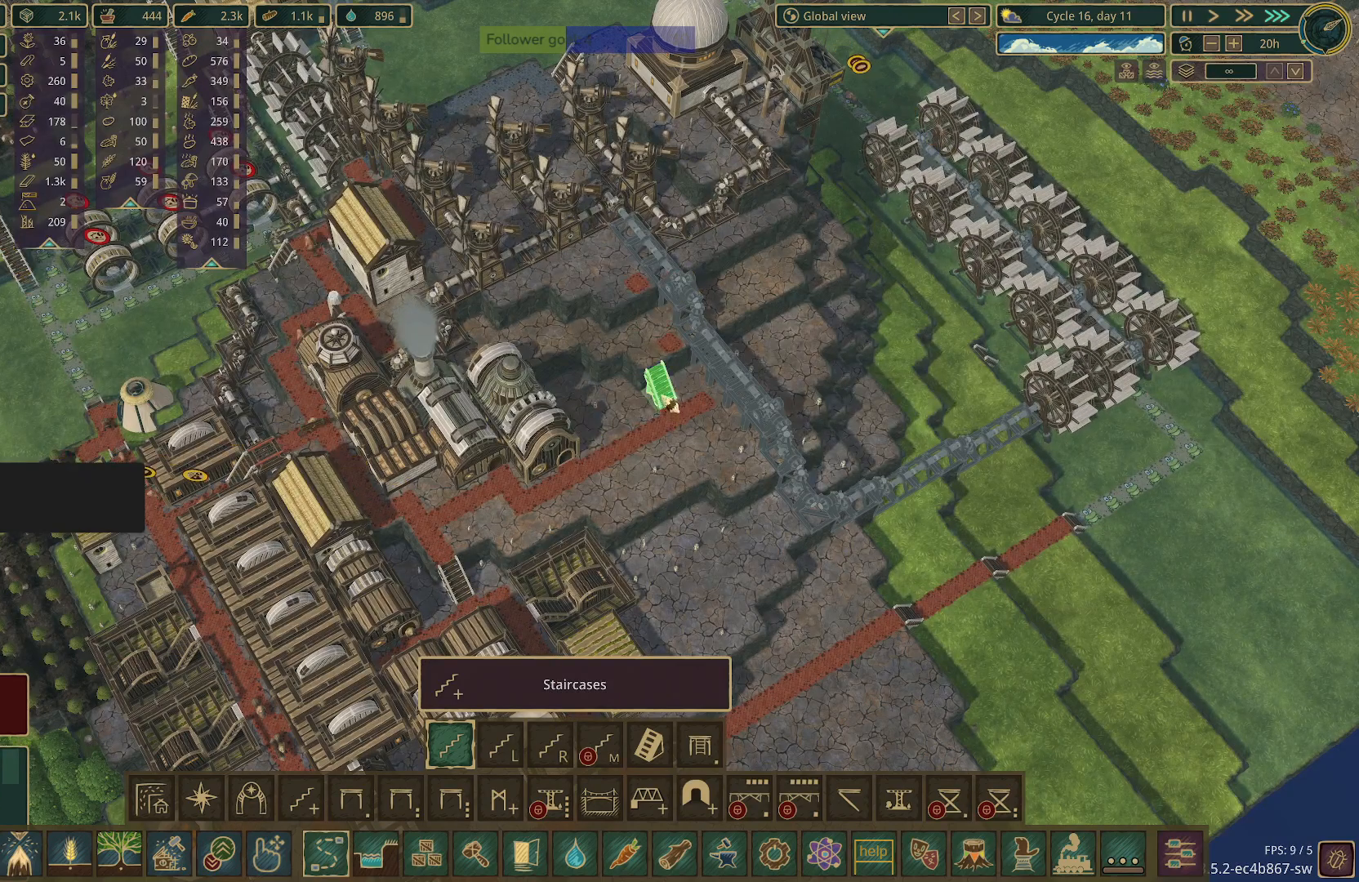
{"keys": [], "mouse": [], "events": []}
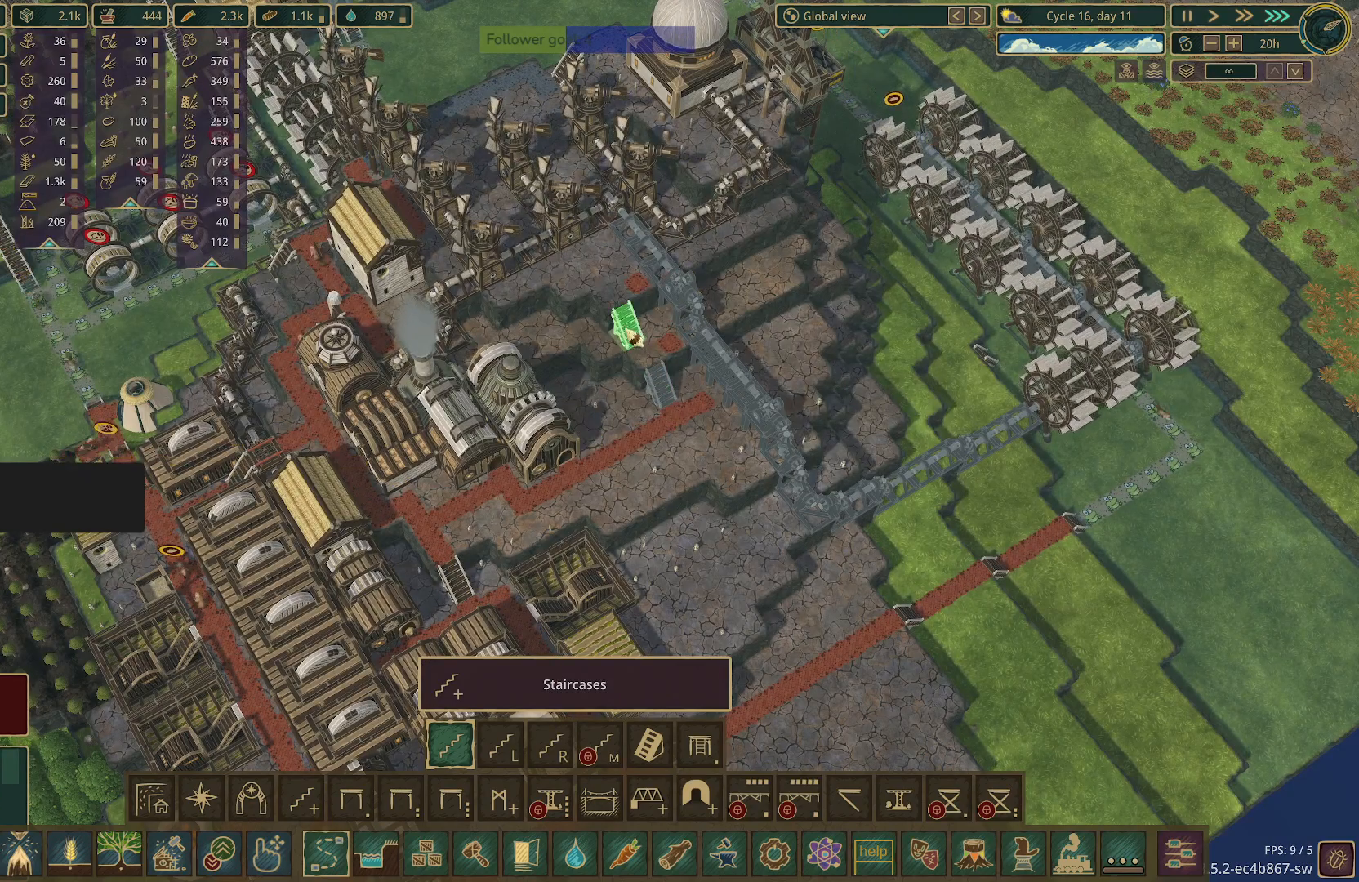
{"keys": [], "mouse": [], "events": [[117, "mouse_left", "down"], [200, "mouse_left", "up"]]}
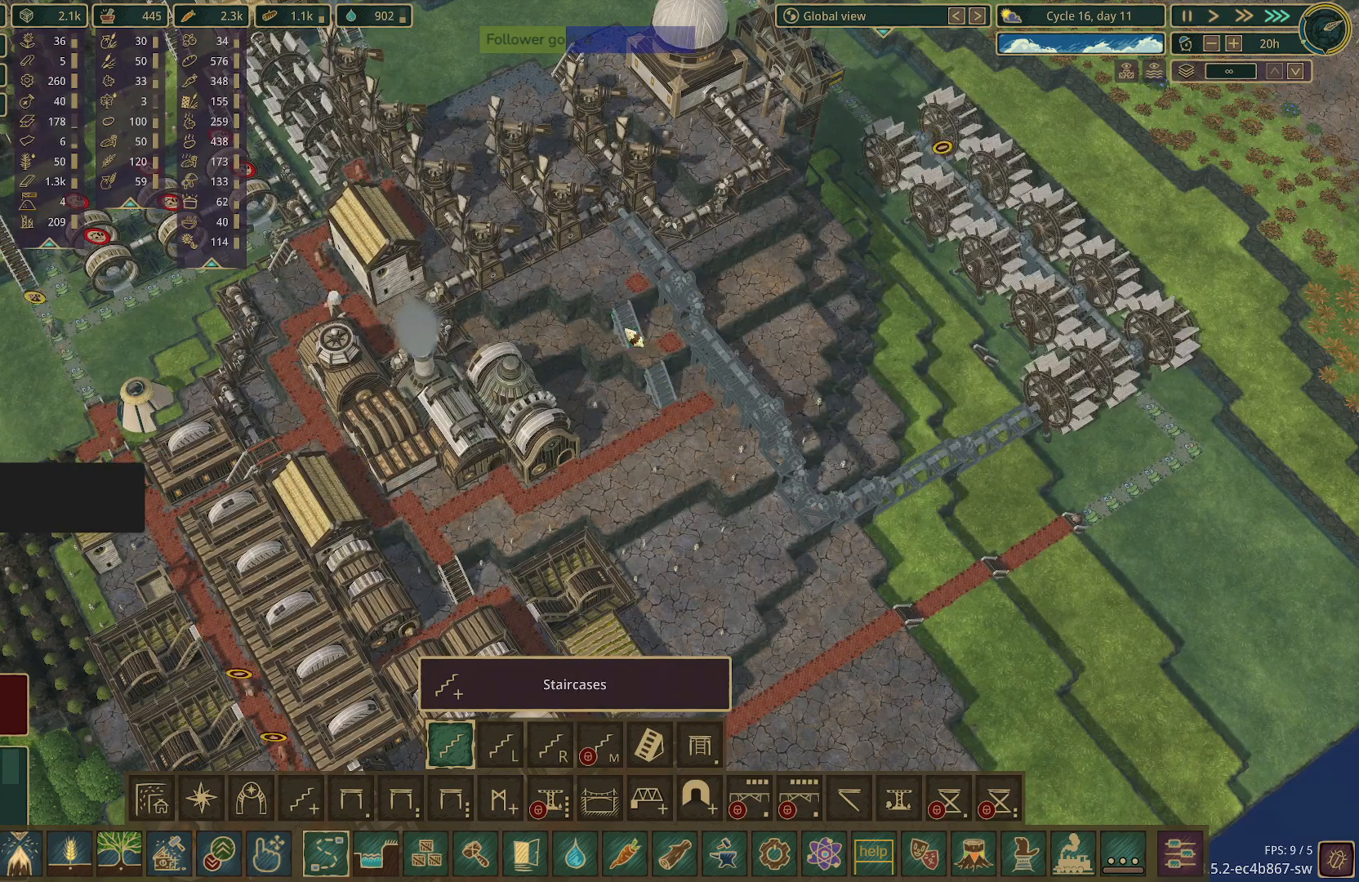
{"keys": [], "mouse": [], "events": []}
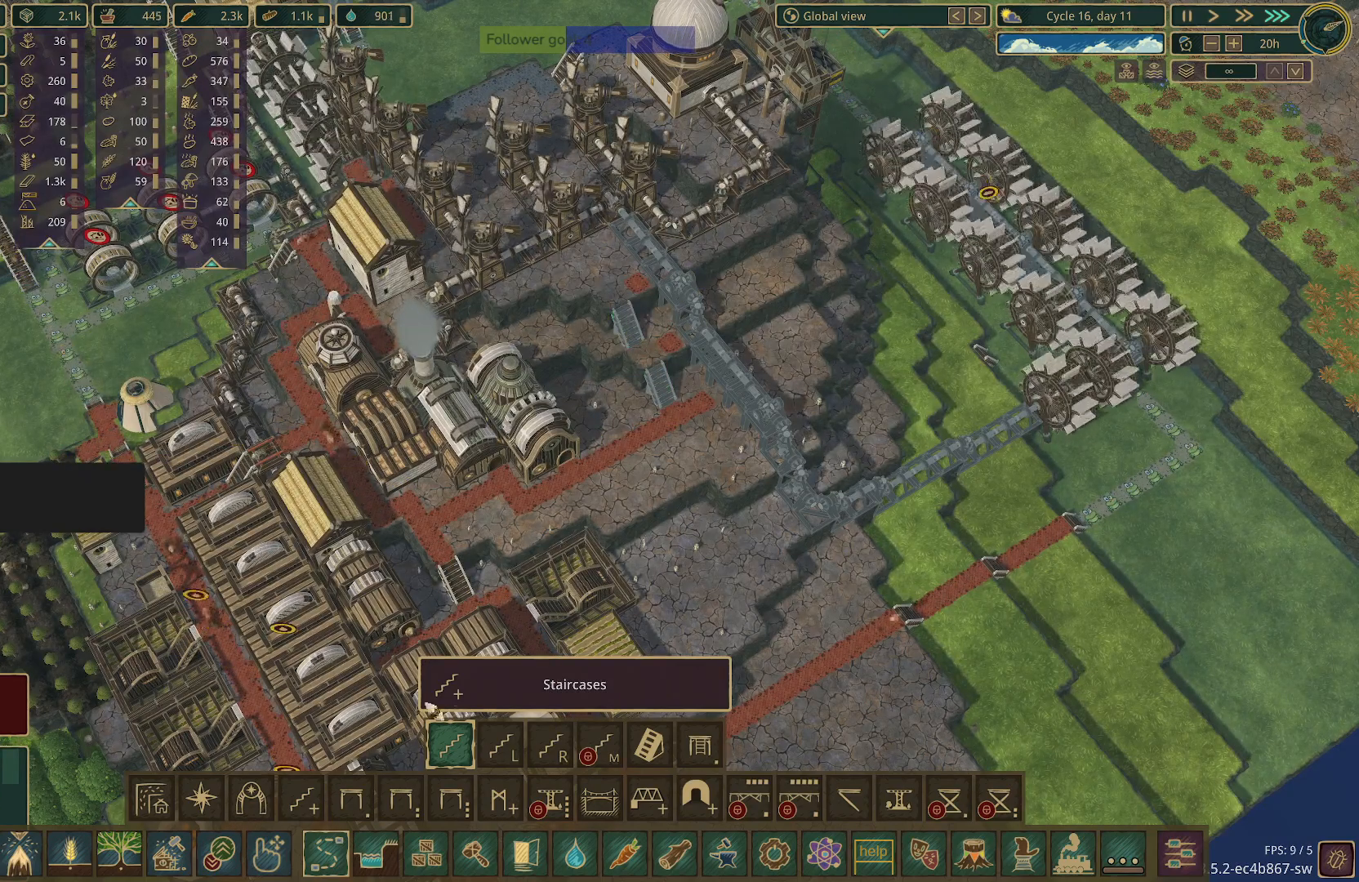
{"keys": [], "mouse": [], "events": []}
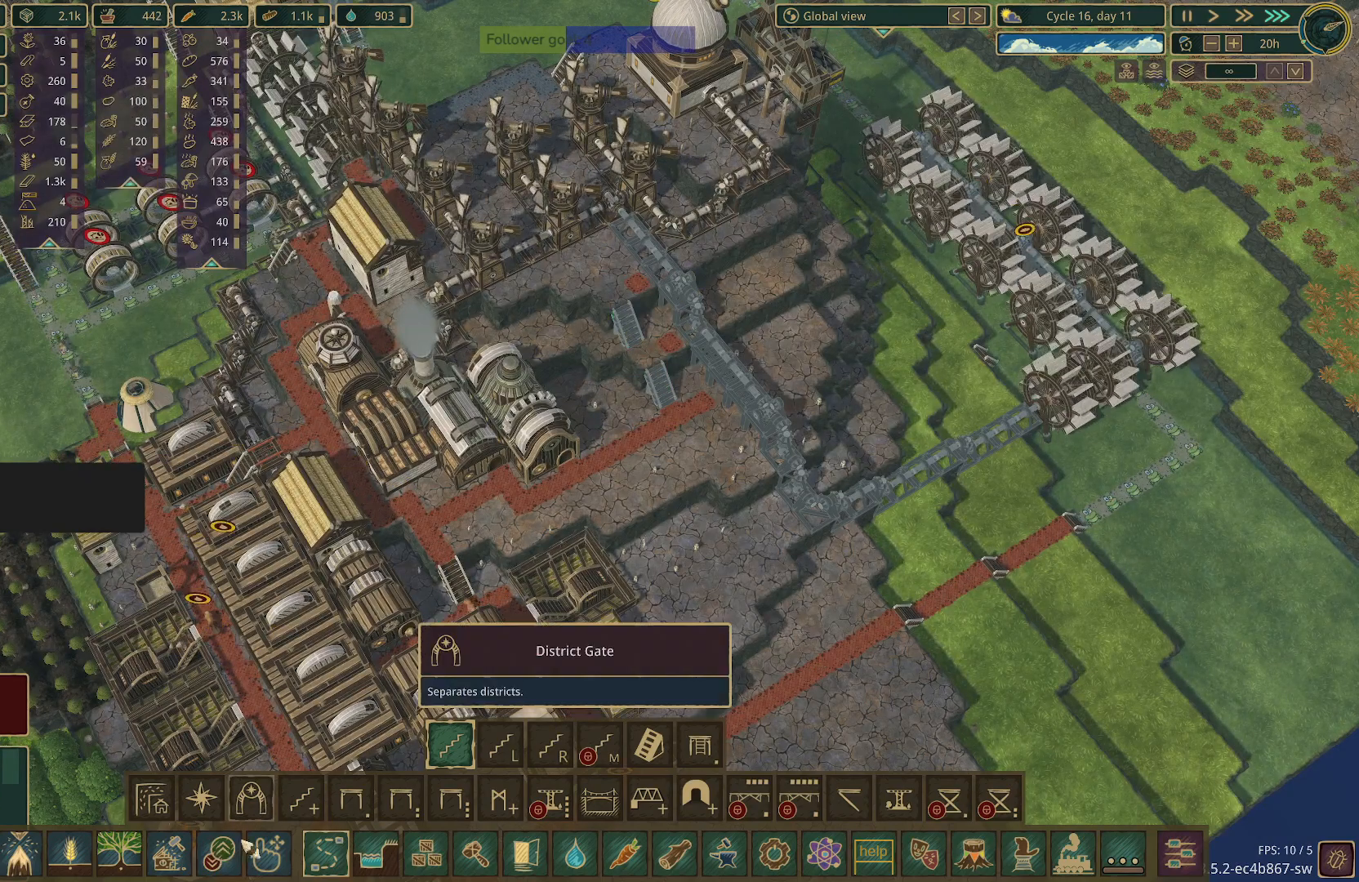
{"keys": [], "mouse": [], "events": []}
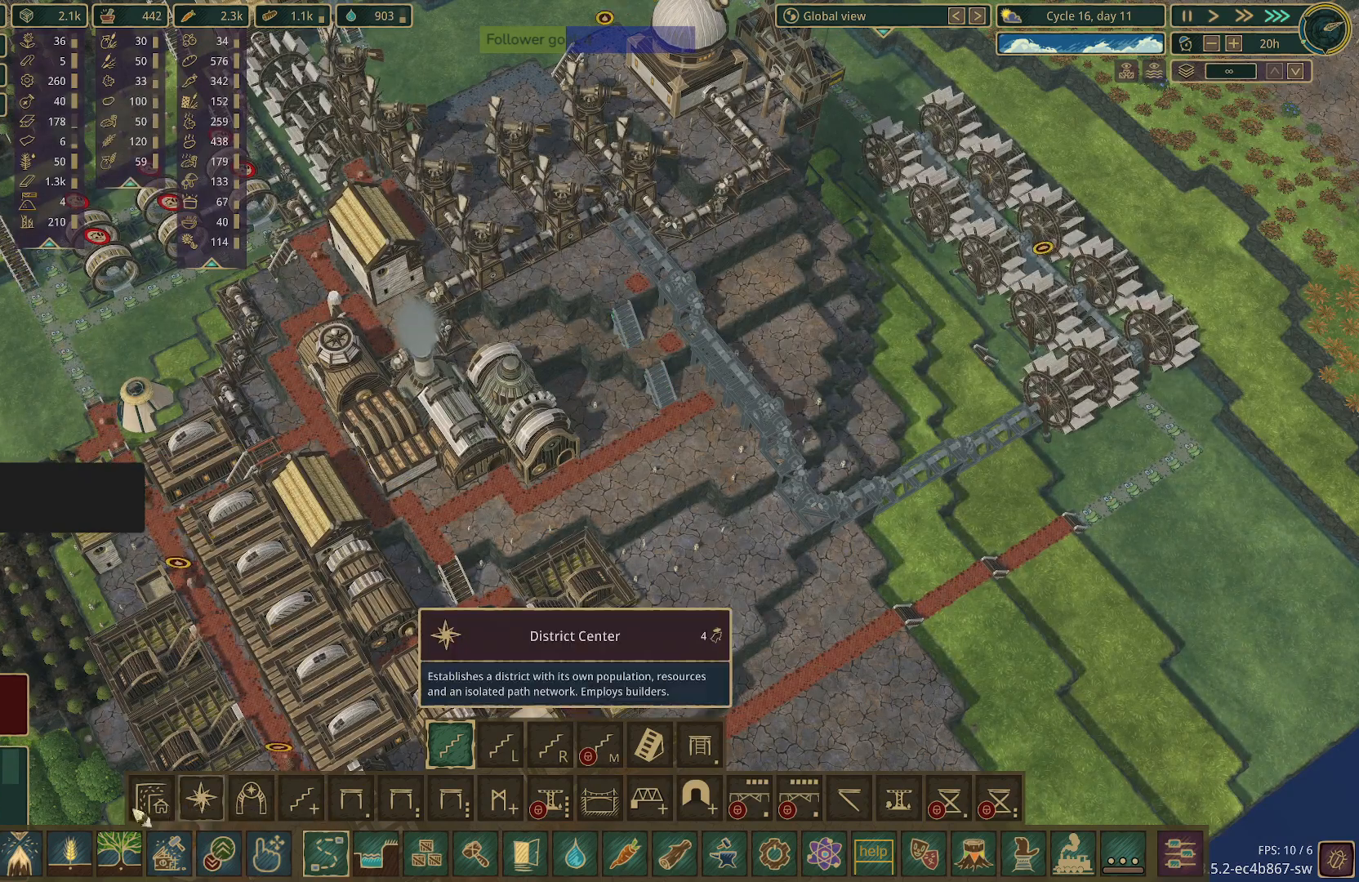
{"keys": [], "mouse": [], "events": [[83, "mouse_left", "down"], [167, "mouse_left", "up"]]}
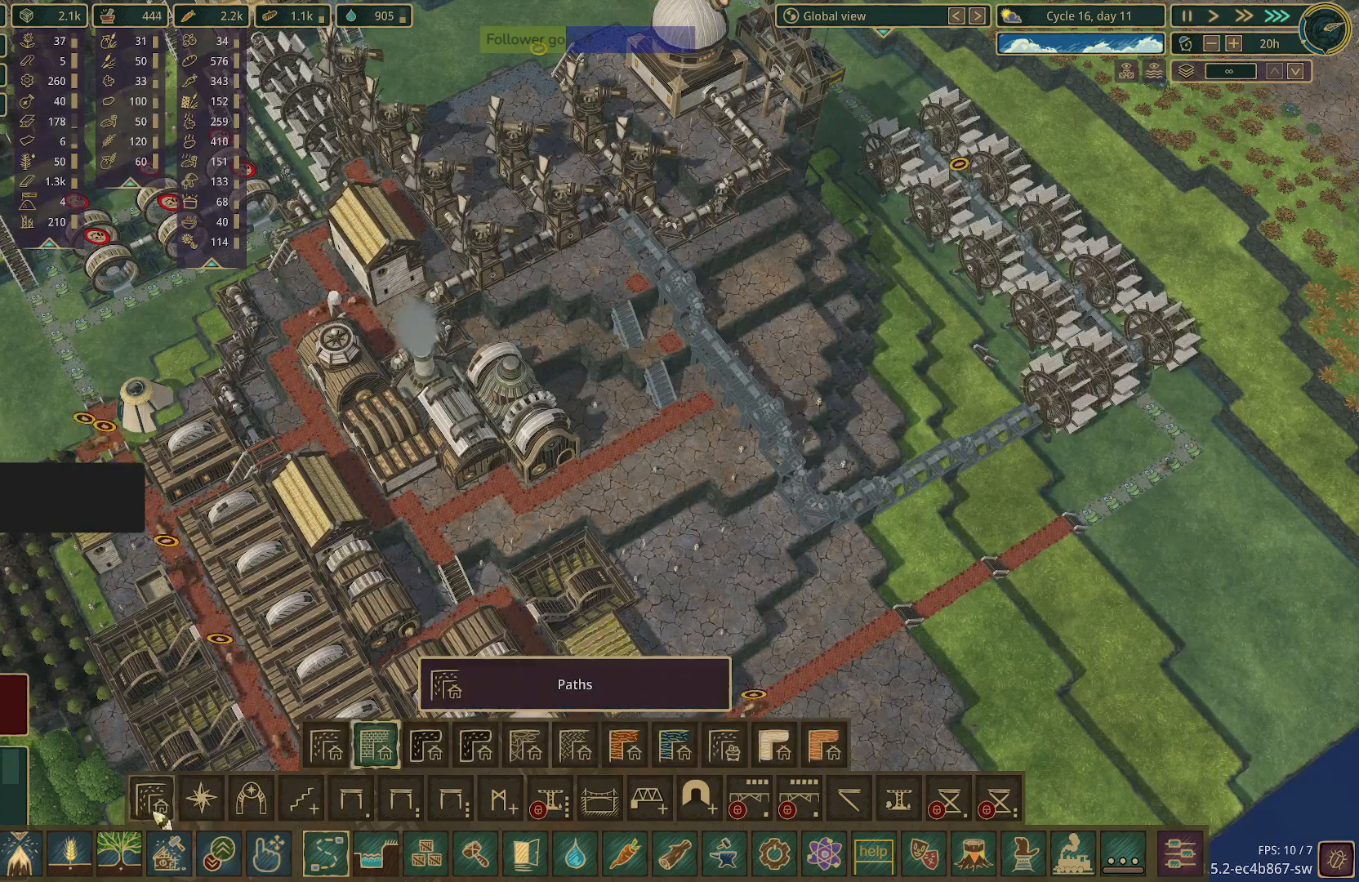
{"keys": [], "mouse": [], "events": []}
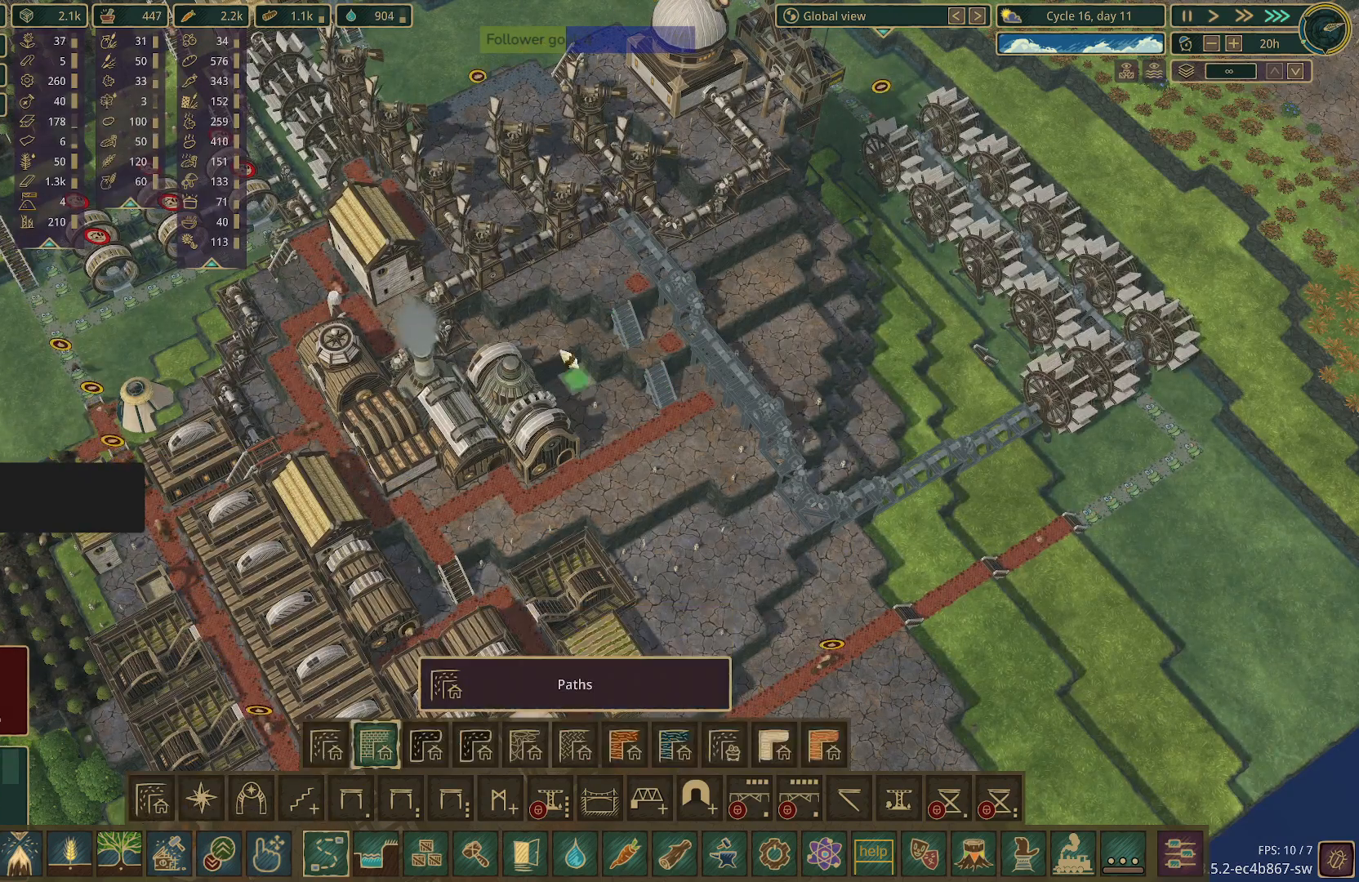
{"keys": [], "mouse": [], "events": []}
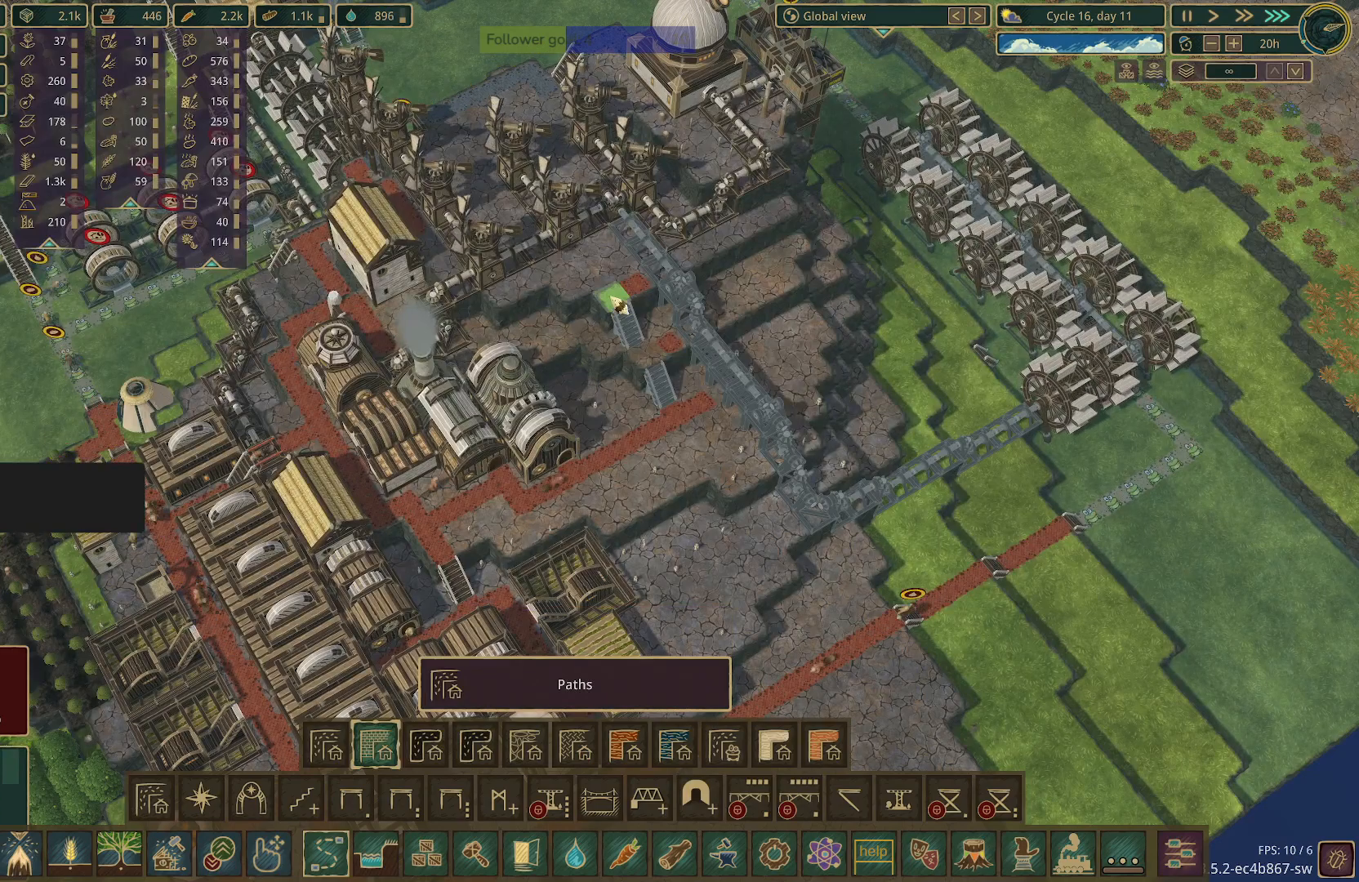
{"keys": [], "mouse": [], "events": [[317, "mouse_left", "down"], [417, "mouse_left", "up"]]}
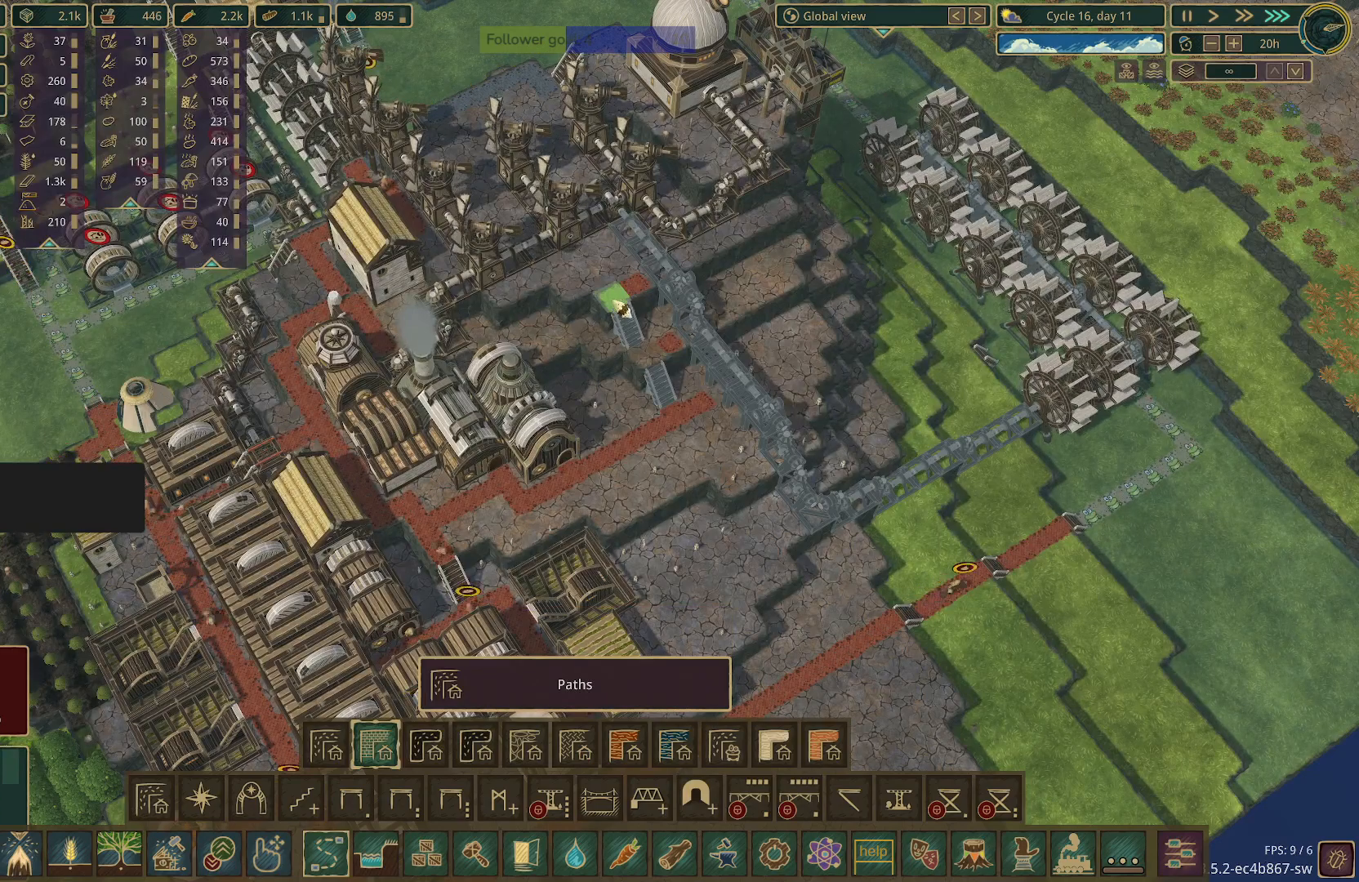
{"keys": [], "mouse": [], "events": []}
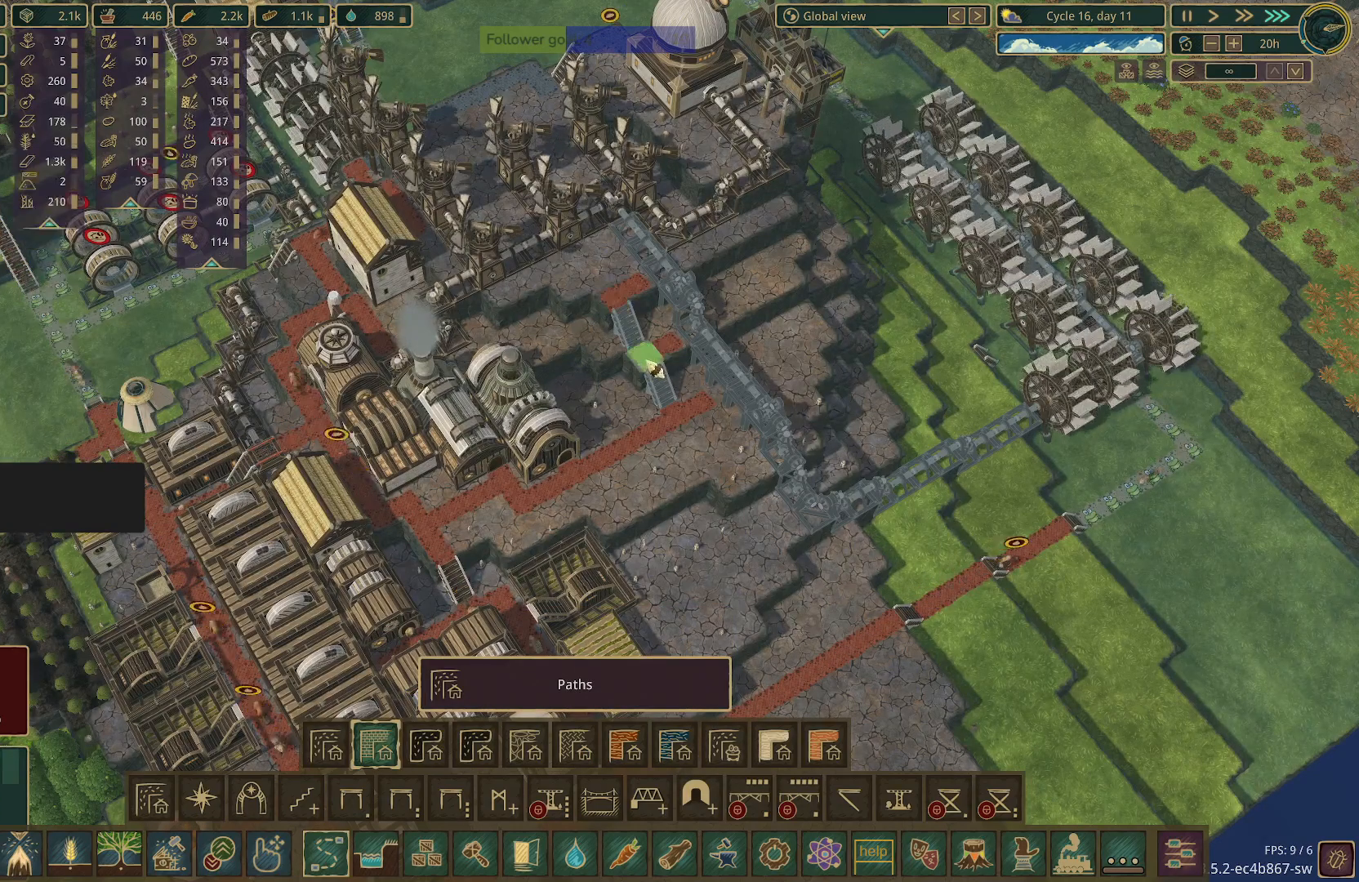
{"keys": [], "mouse": [], "events": [[17, "mouse_left", "down"], [100, "mouse_left", "up"]]}
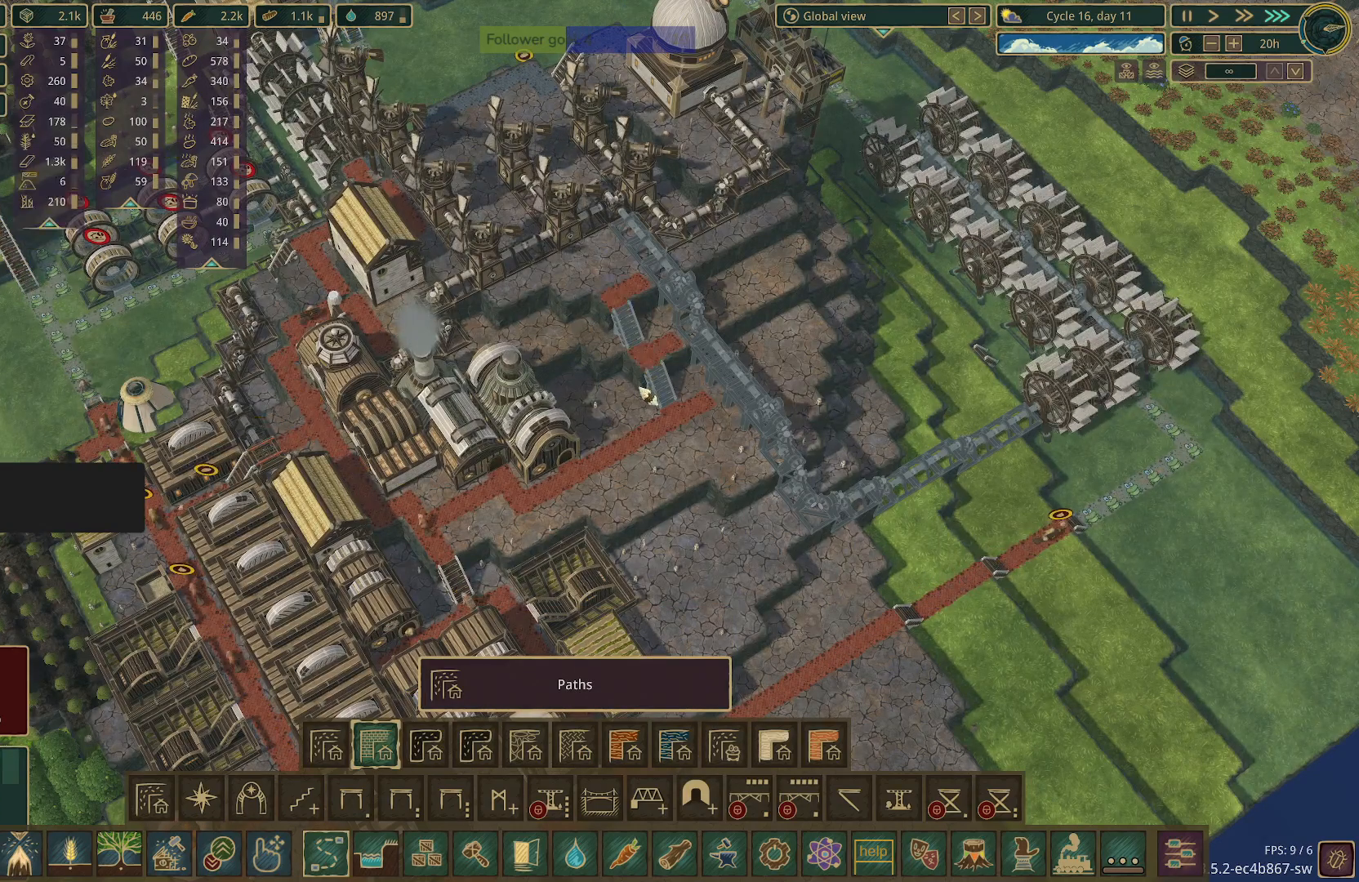
{"keys": [], "mouse": [], "events": []}
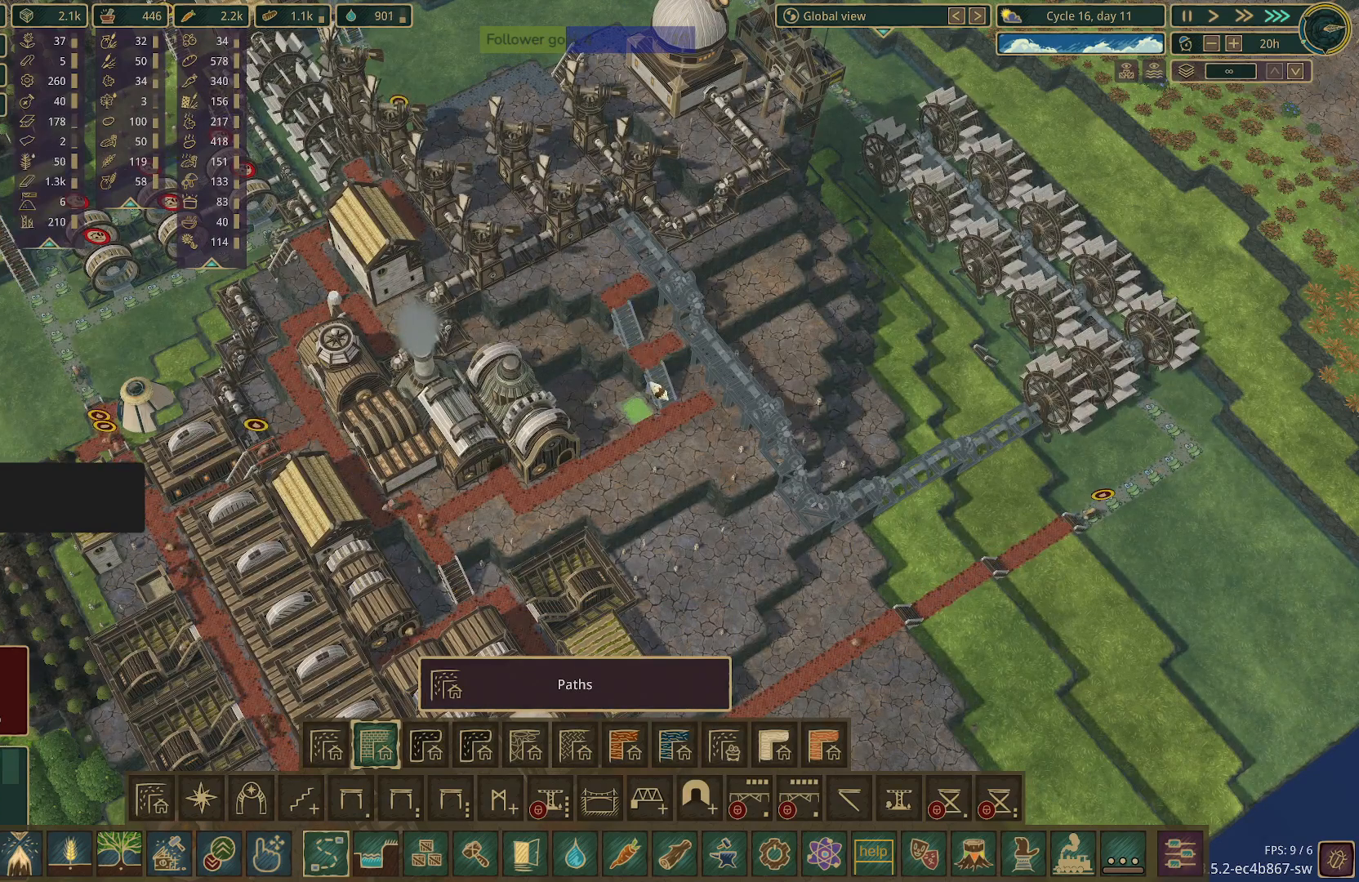
{"keys": [], "mouse": [], "events": []}
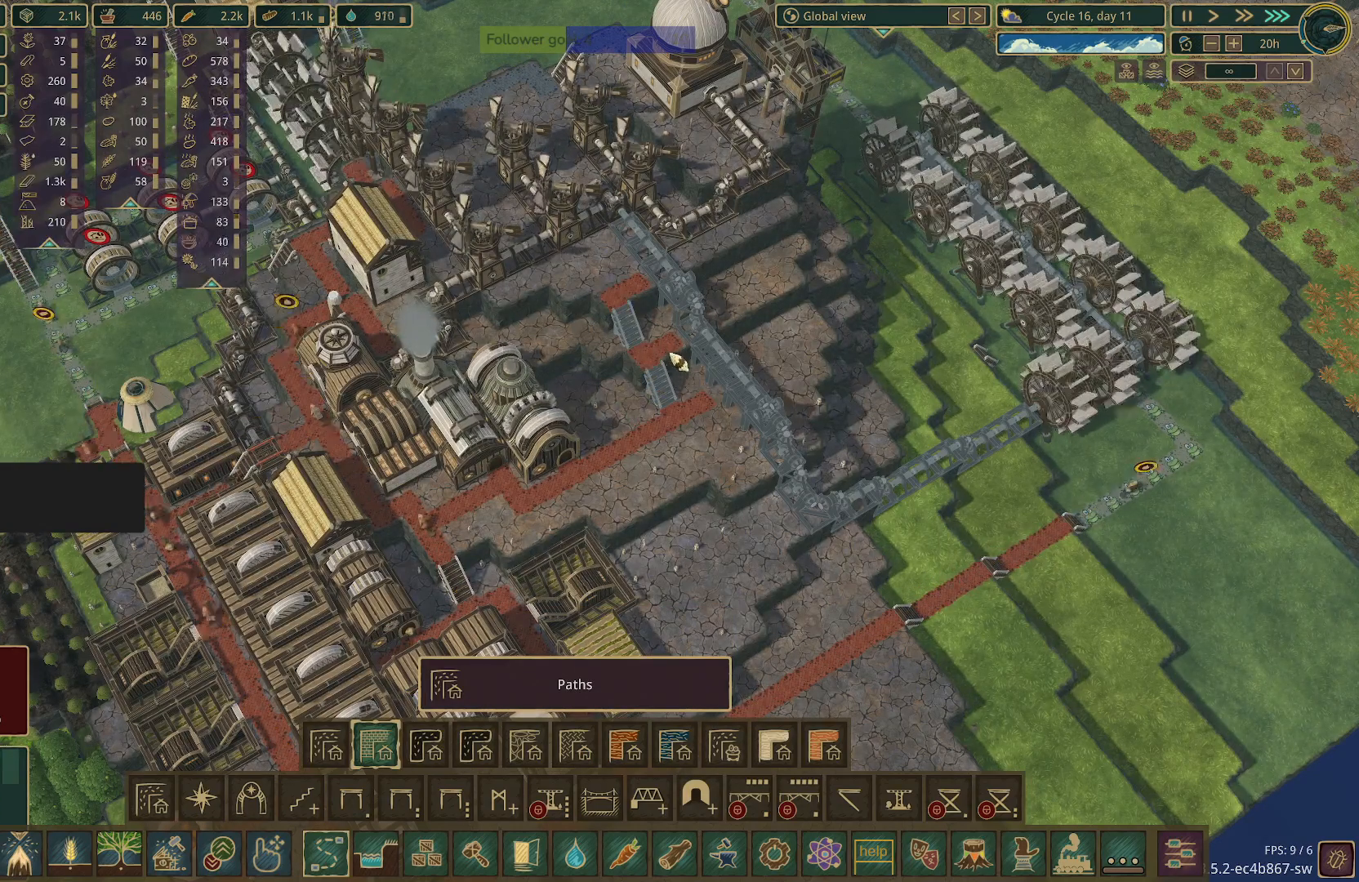
{"keys": [], "mouse": [], "events": [[400, "mouse_left", "down"], [483, "mouse_left", "up"]]}